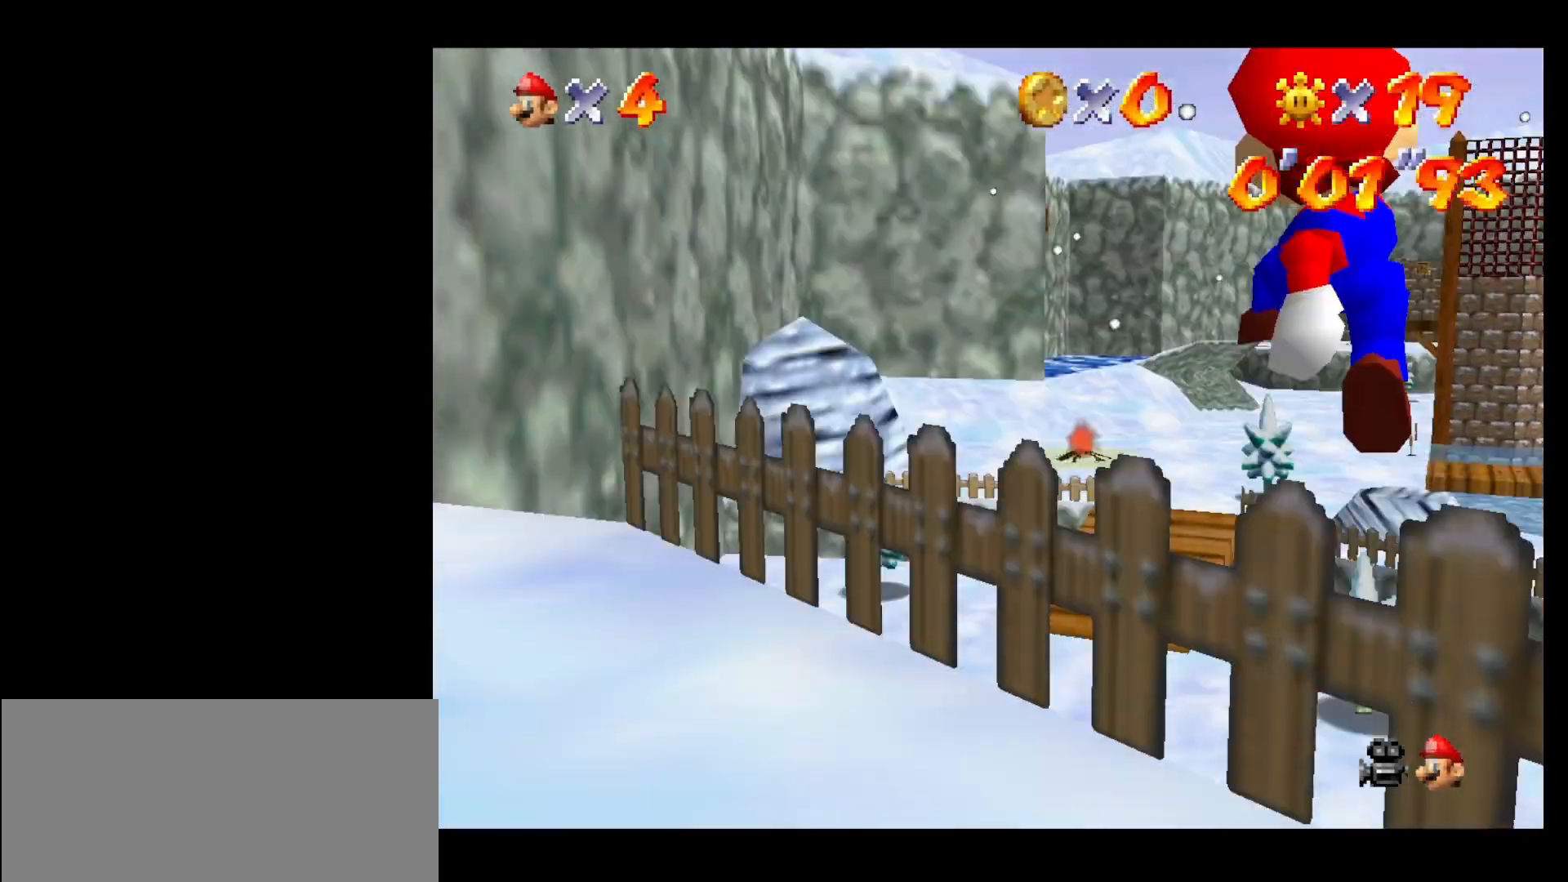
Gameplay with a controller (Nintendo layout); each line is a JSON object with the inputs held at the frame after it. "events" lists button and stick changes between this image and that frame as [ms after this image, input, new state], when the widget could be followed in between. Not read: L3 R3.
{"buttons": [], "left_stick": "up", "events": []}
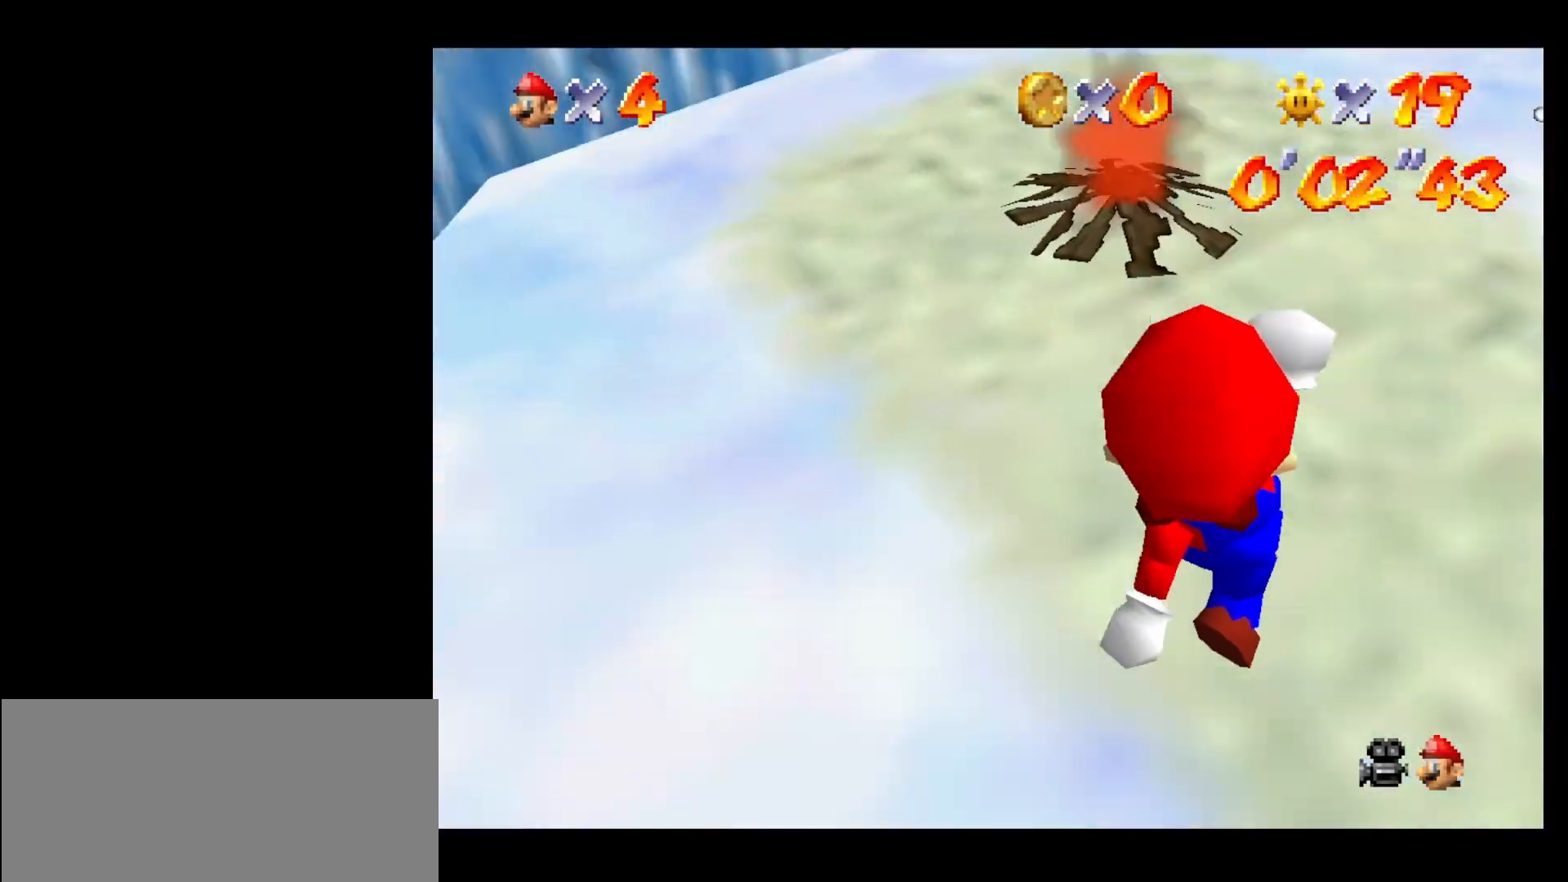
{"buttons": [], "left_stick": "up", "events": [[133, "B", "down"], [233, "A", "down"], [267, "B", "up"], [400, "A", "up"]]}
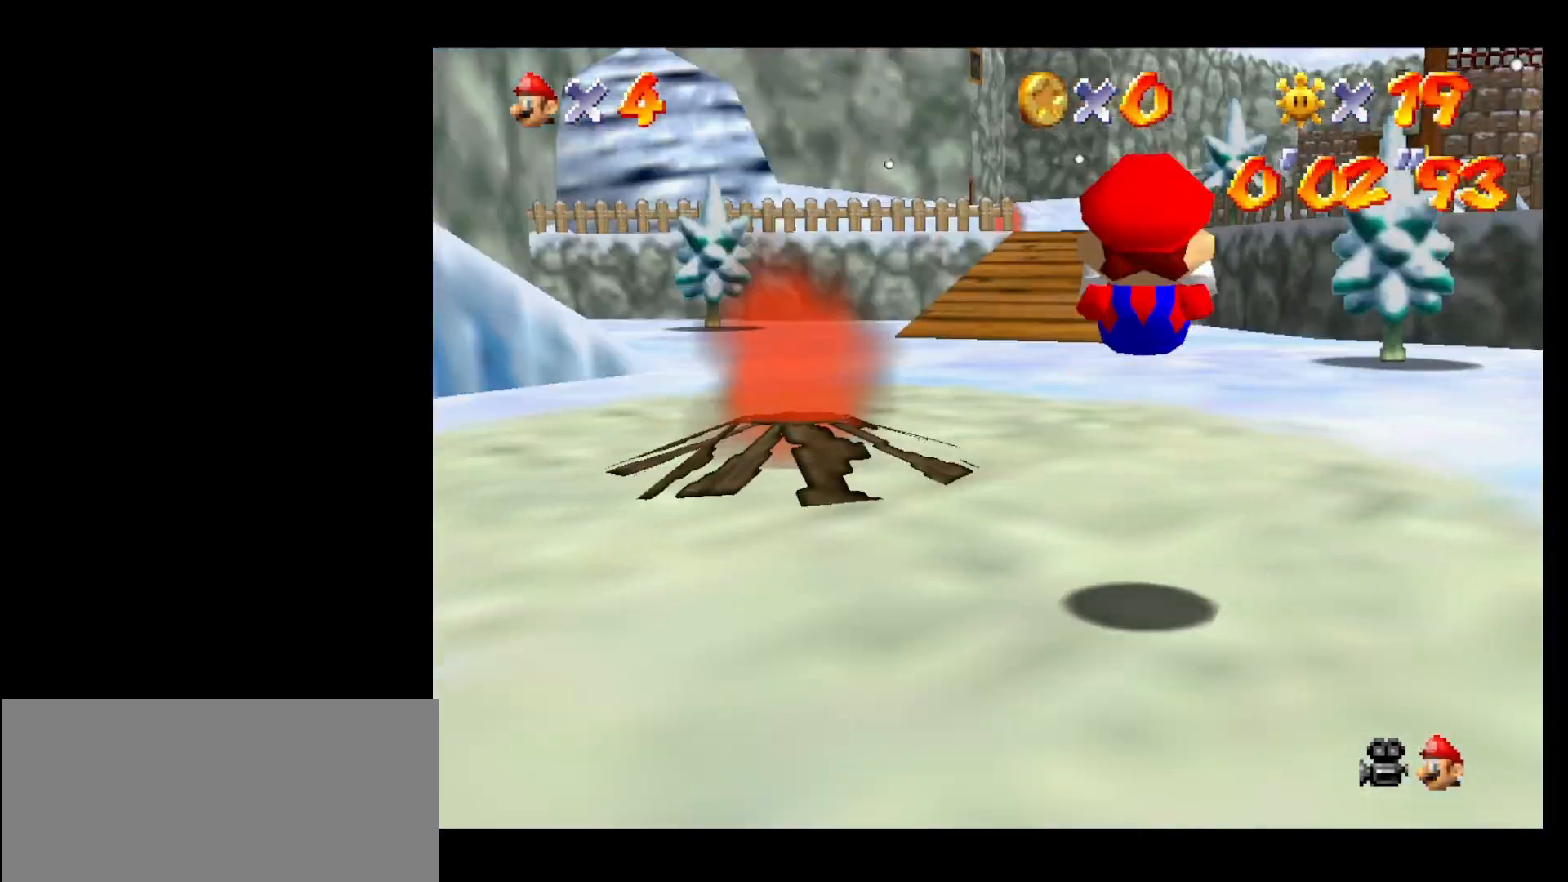
{"buttons": ["R1"], "left_stick": "up", "events": [[367, "A", "down"], [367, "B", "down"], [467, "A", "up"], [467, "B", "up"], [500, "R1", "down"]]}
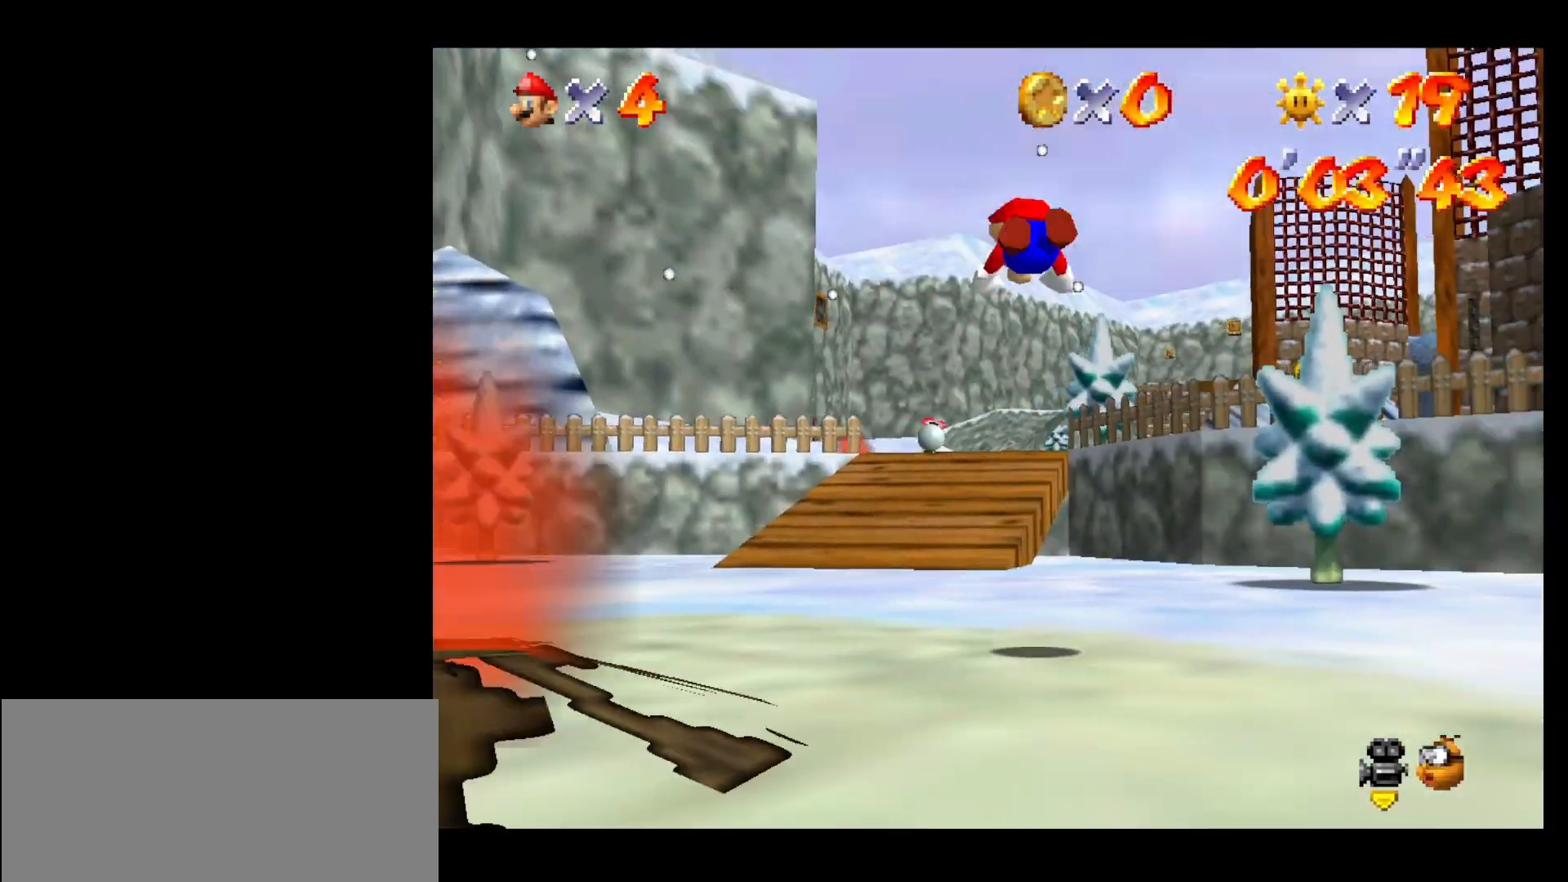
{"buttons": [], "left_stick": "up", "events": [[33, "C_DOWN", "down"], [33, "C_RIGHT", "down"], [167, "C_DOWN", "up"], [200, "C_RIGHT", "up"], [200, "R1", "up"]]}
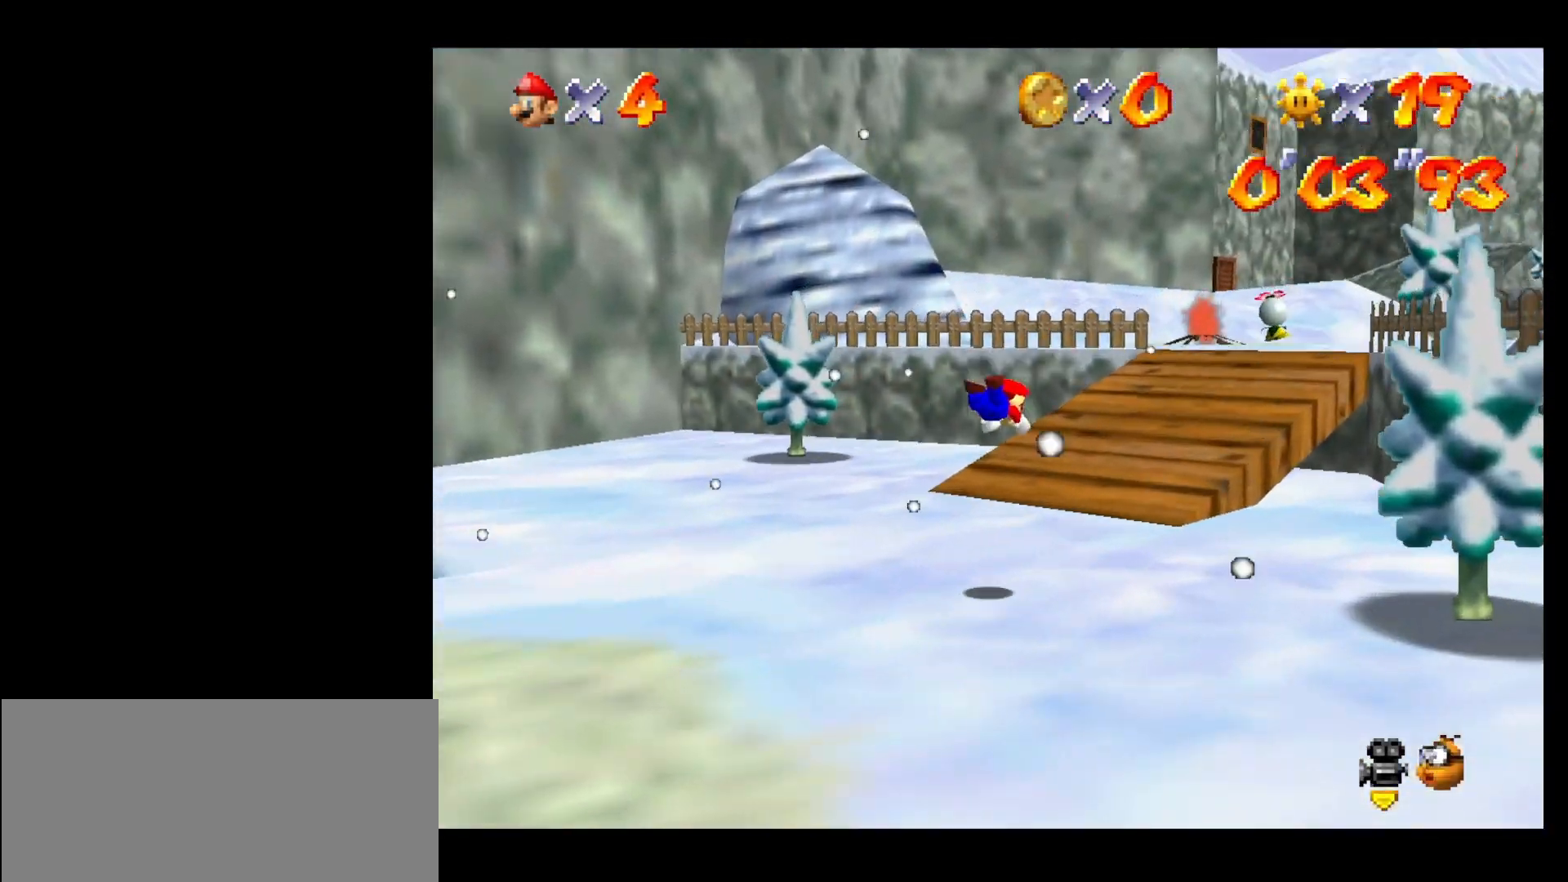
{"buttons": [], "left_stick": "up", "events": [[233, "A", "down"], [267, "B", "down"], [433, "A", "up"], [433, "B", "up"]]}
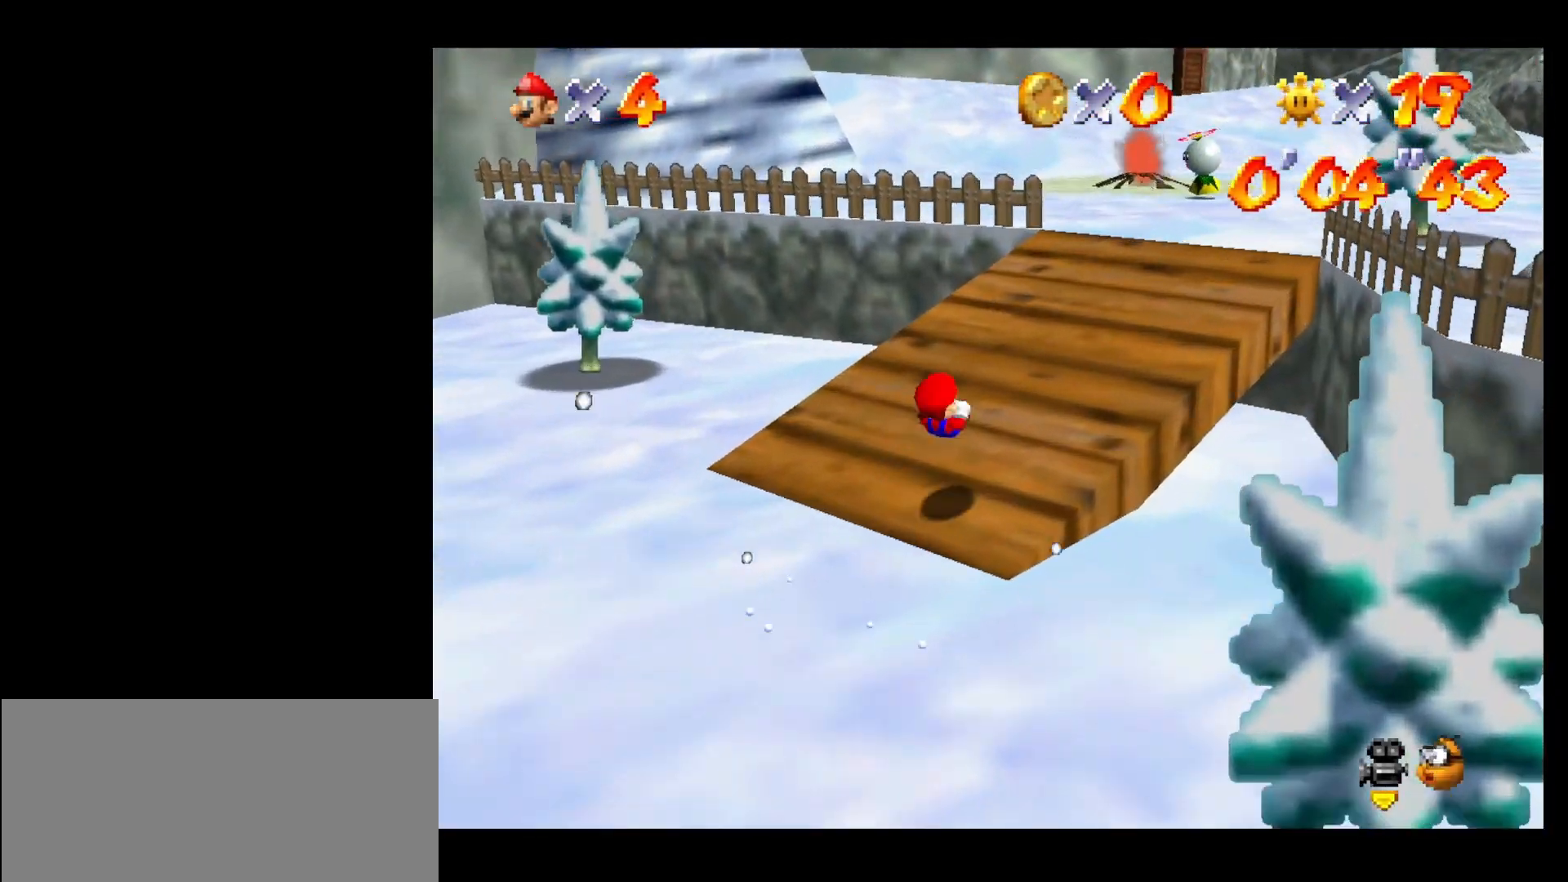
{"buttons": ["A", "B"], "left_stick": "up", "events": [[267, "A", "down"], [267, "B", "down"]]}
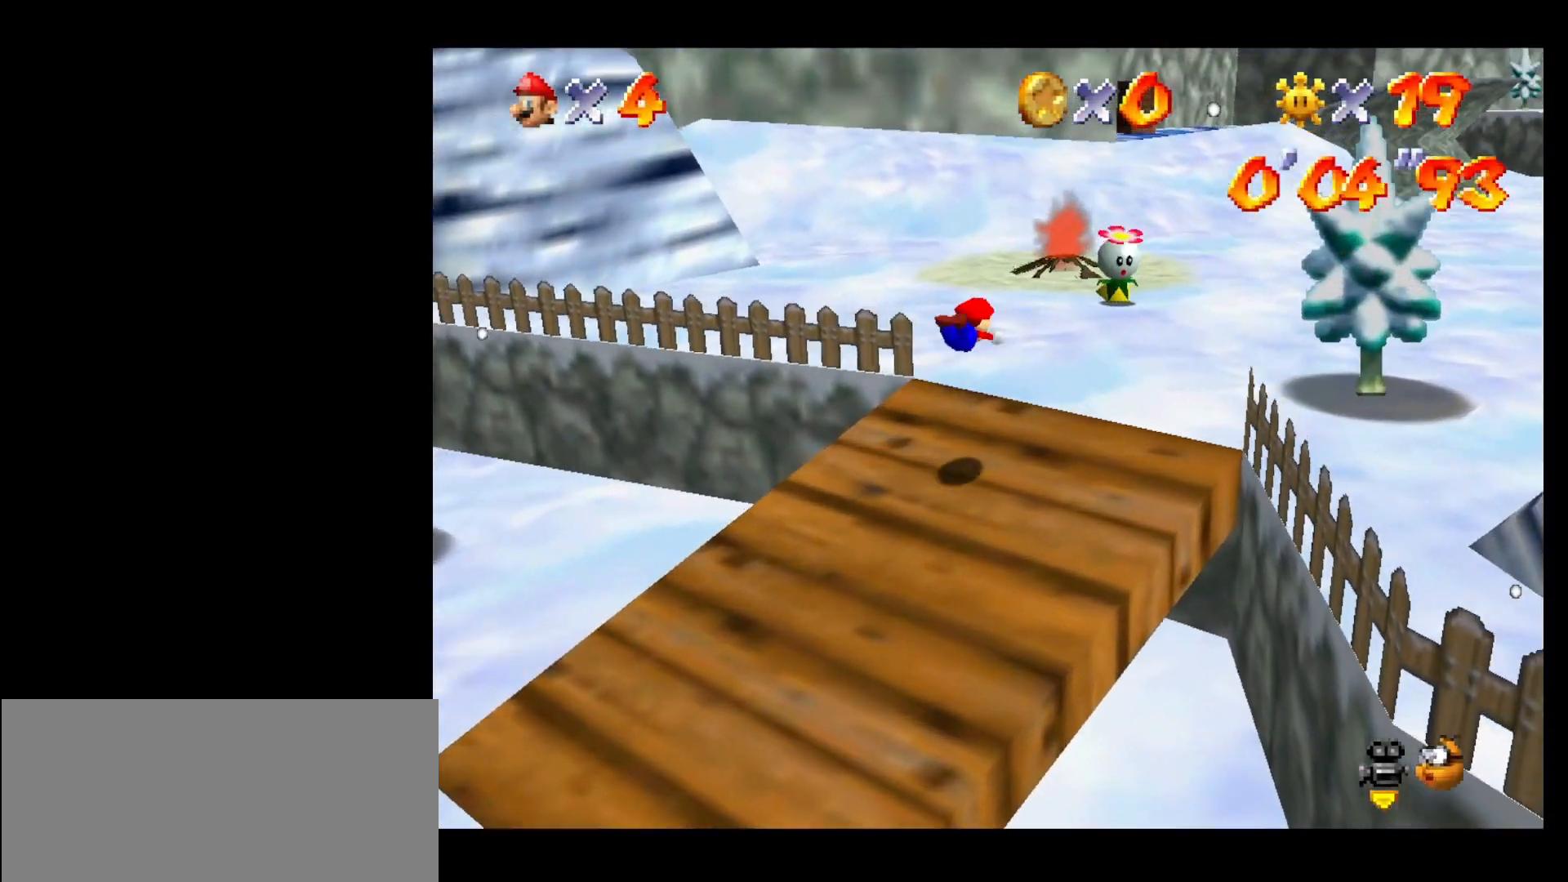
{"buttons": [], "left_stick": "up", "events": [[100, "A", "up"], [100, "B", "up"]]}
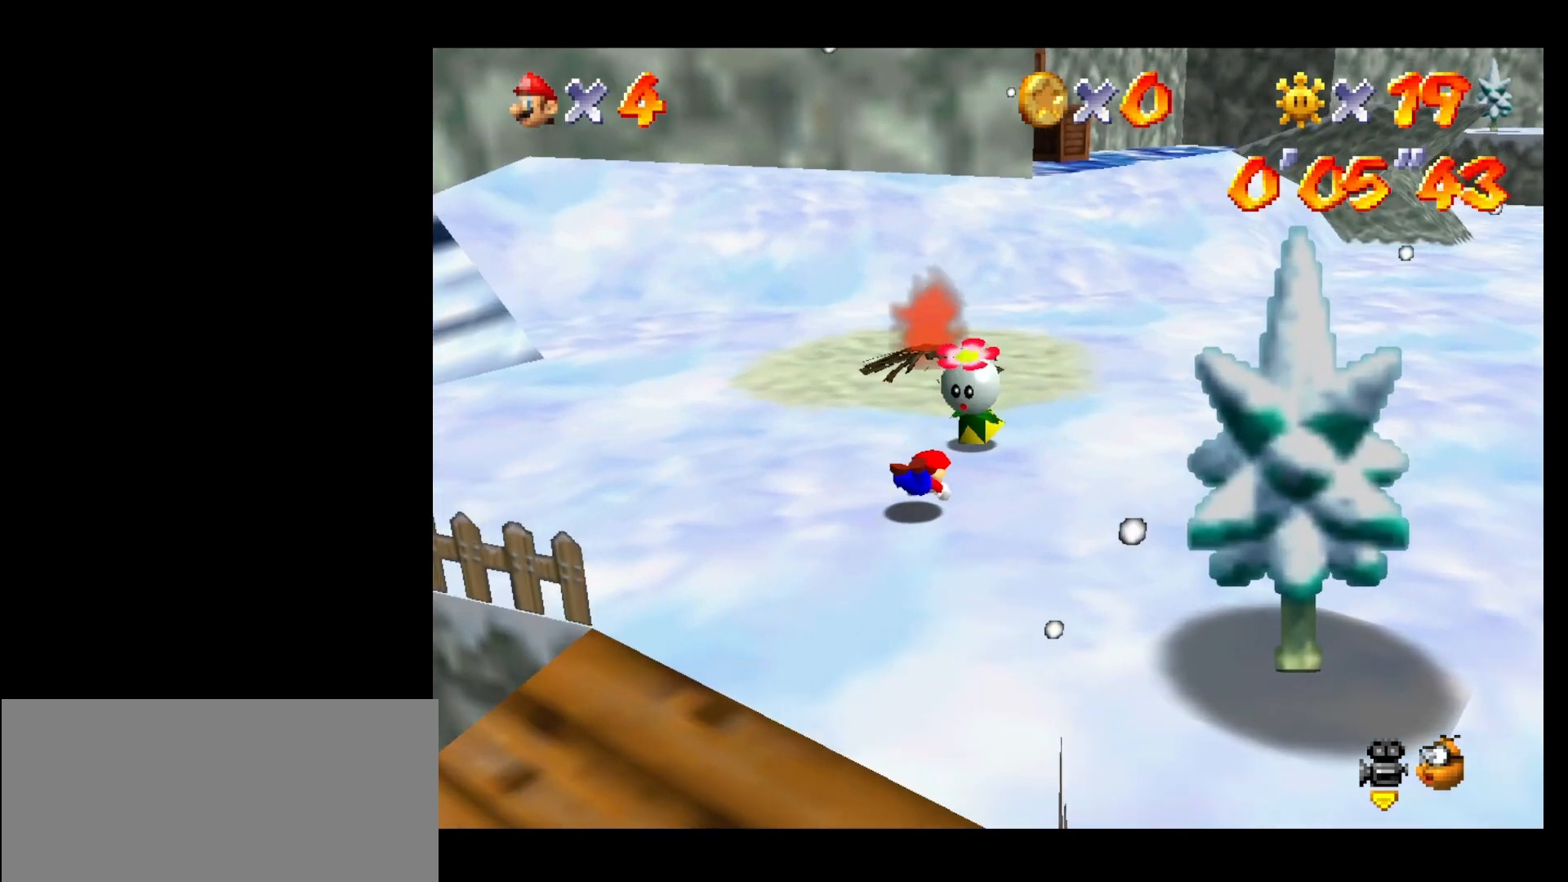
{"buttons": [], "left_stick": "up", "events": [[67, "A", "down"], [100, "B", "down"], [267, "A", "up"], [267, "B", "up"]]}
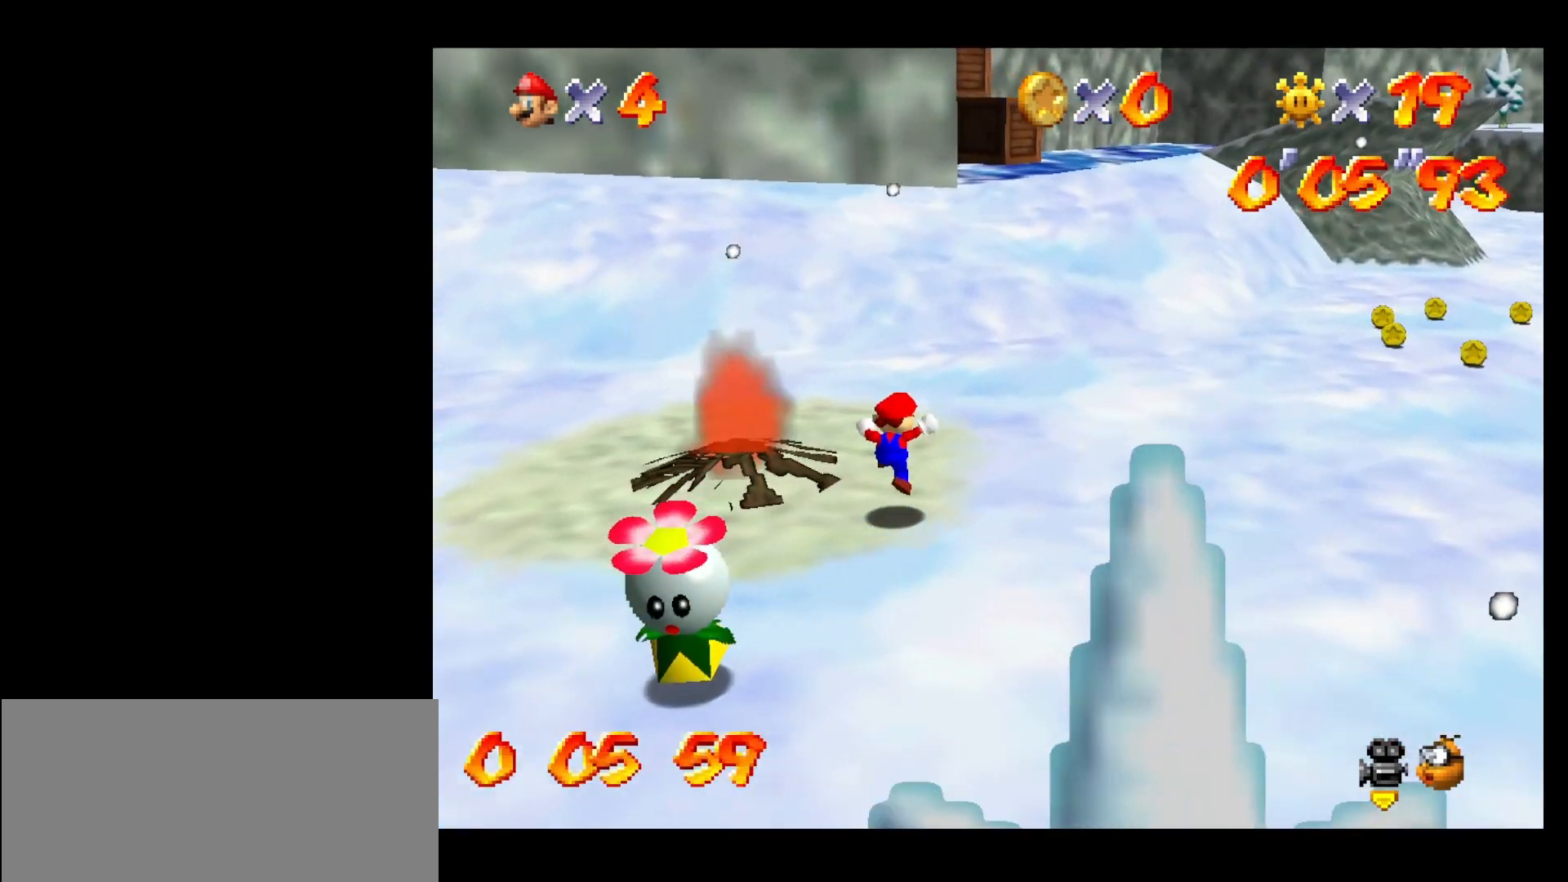
{"buttons": ["A", "B"], "left_stick": "up", "events": [[200, "A", "down"], [200, "B", "down"]]}
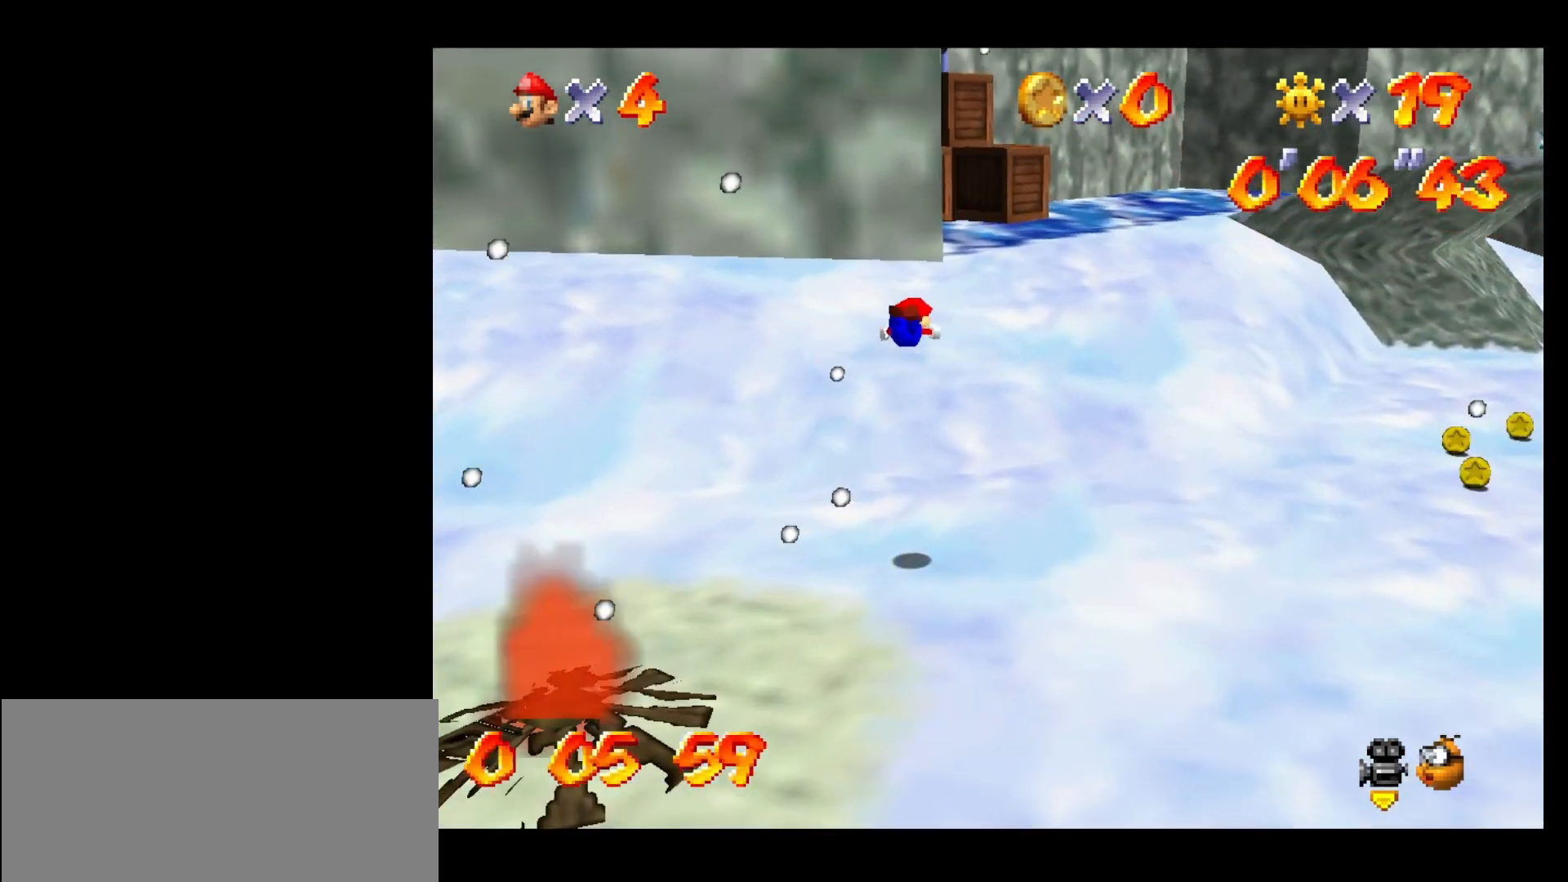
{"buttons": [], "left_stick": "up", "events": [[67, "A", "up"], [100, "B", "up"]]}
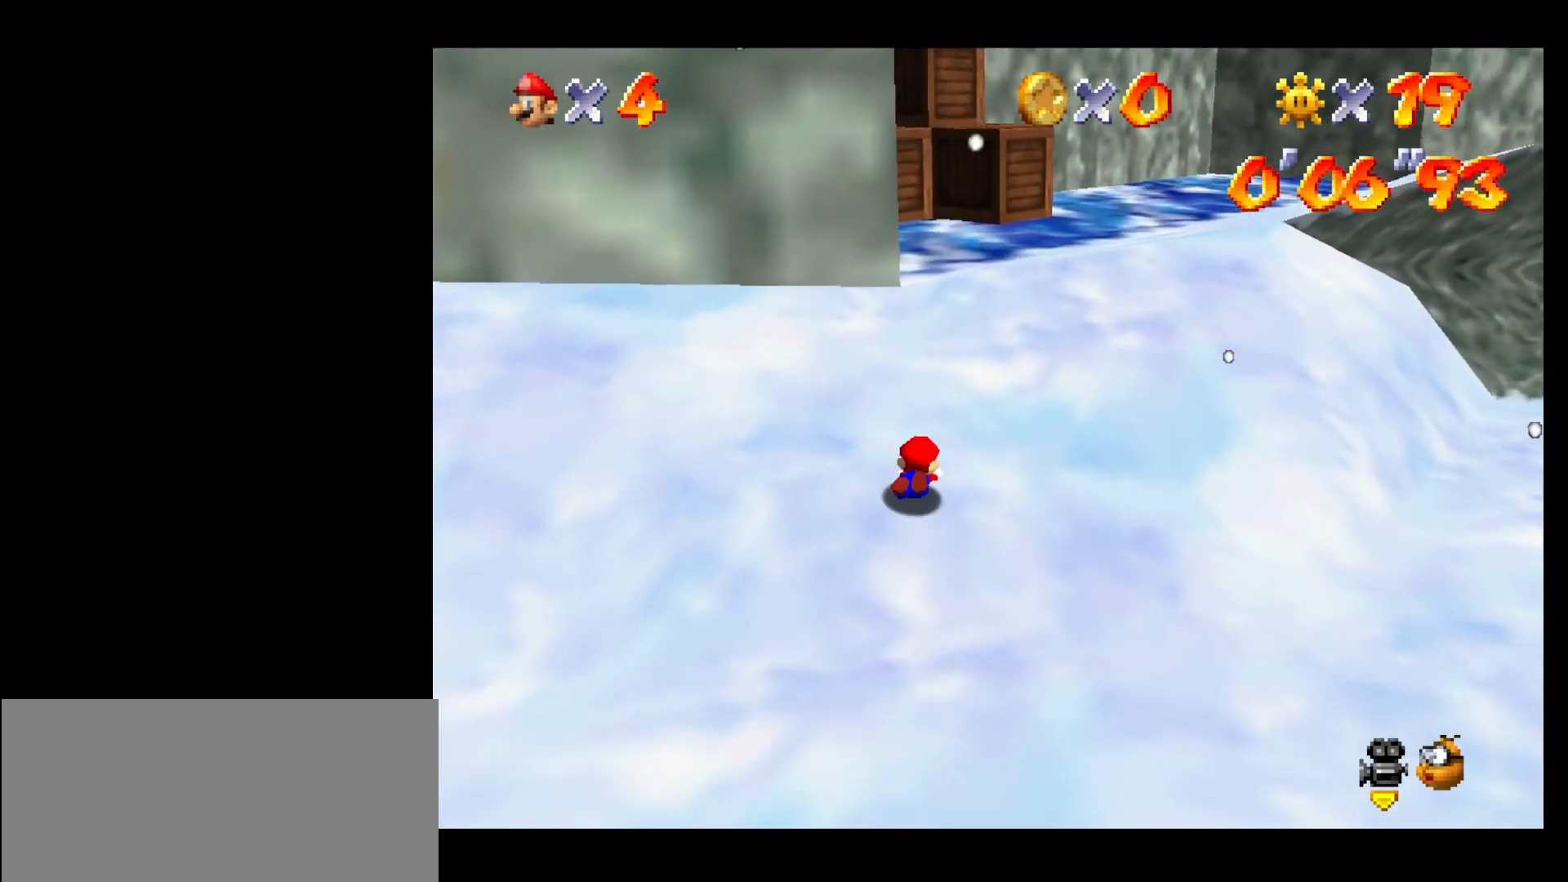
{"buttons": [], "left_stick": "up", "events": [[33, "A", "down"], [67, "B", "down"], [267, "B", "up"], [300, "A", "up"]]}
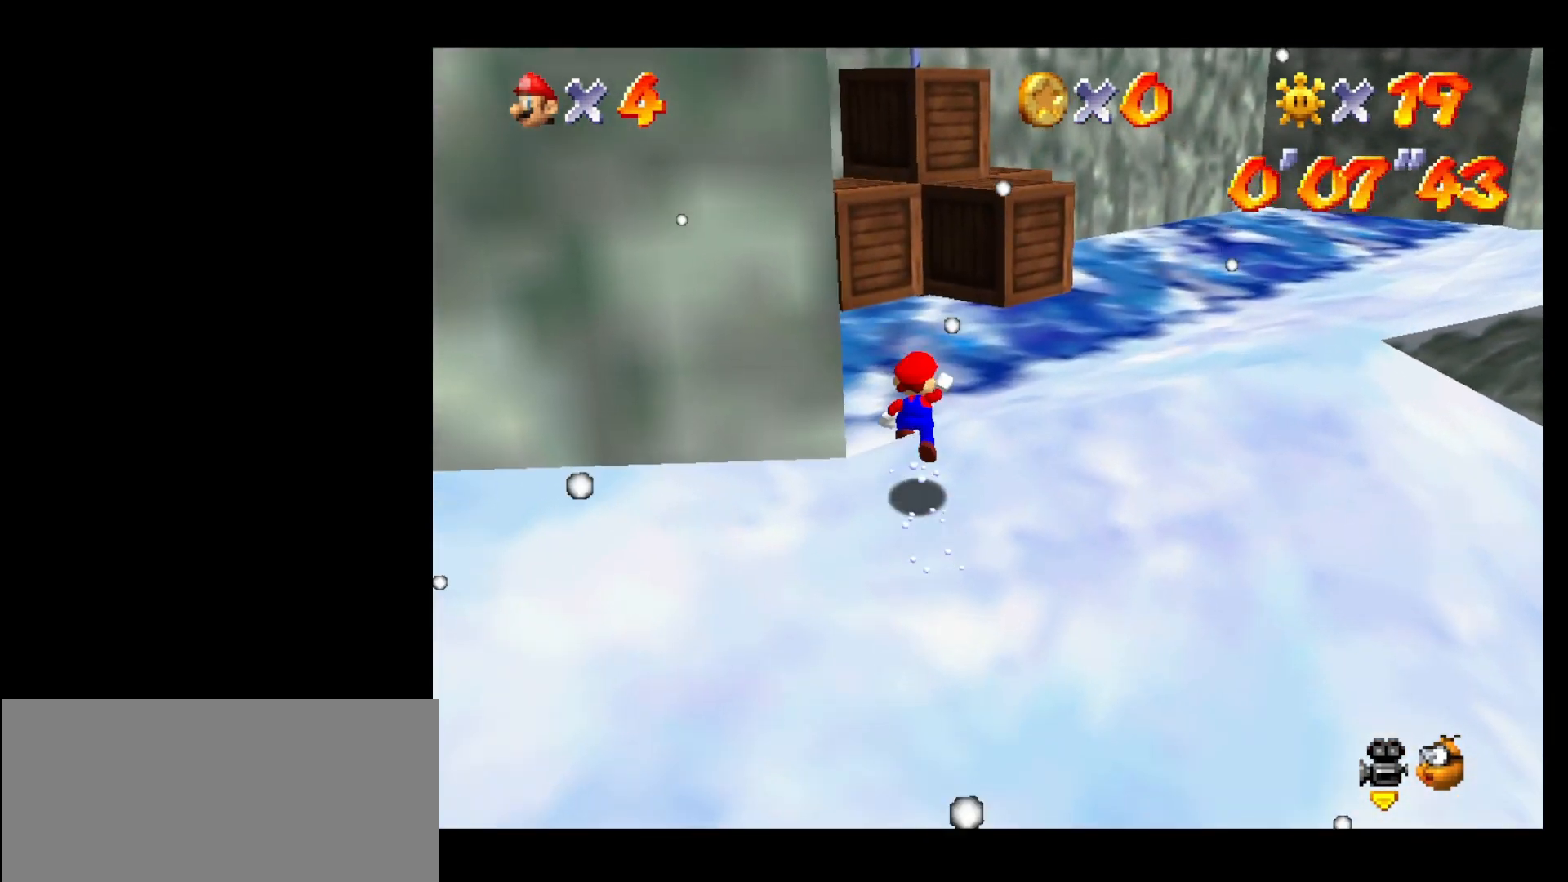
{"buttons": ["A", "B"], "left_stick": "up", "events": [[167, "B", "down"], [233, "B", "up"], [467, "A", "down"], [467, "B", "down"]]}
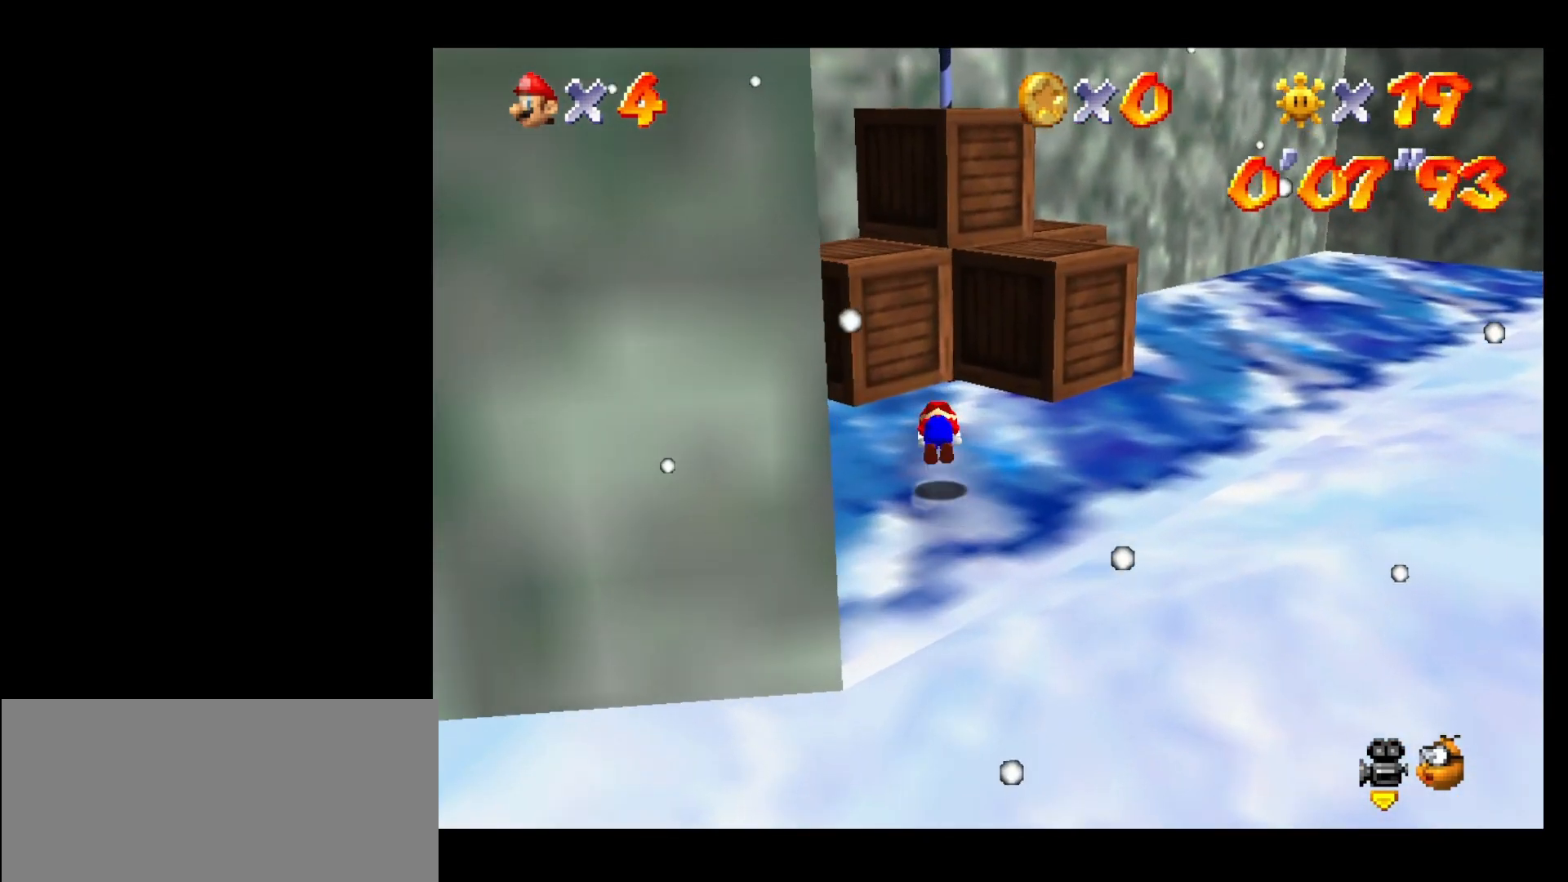
{"buttons": [], "left_stick": "center", "events": [[100, "A", "up"], [100, "B", "up"], [500, "left_stick", "center"]]}
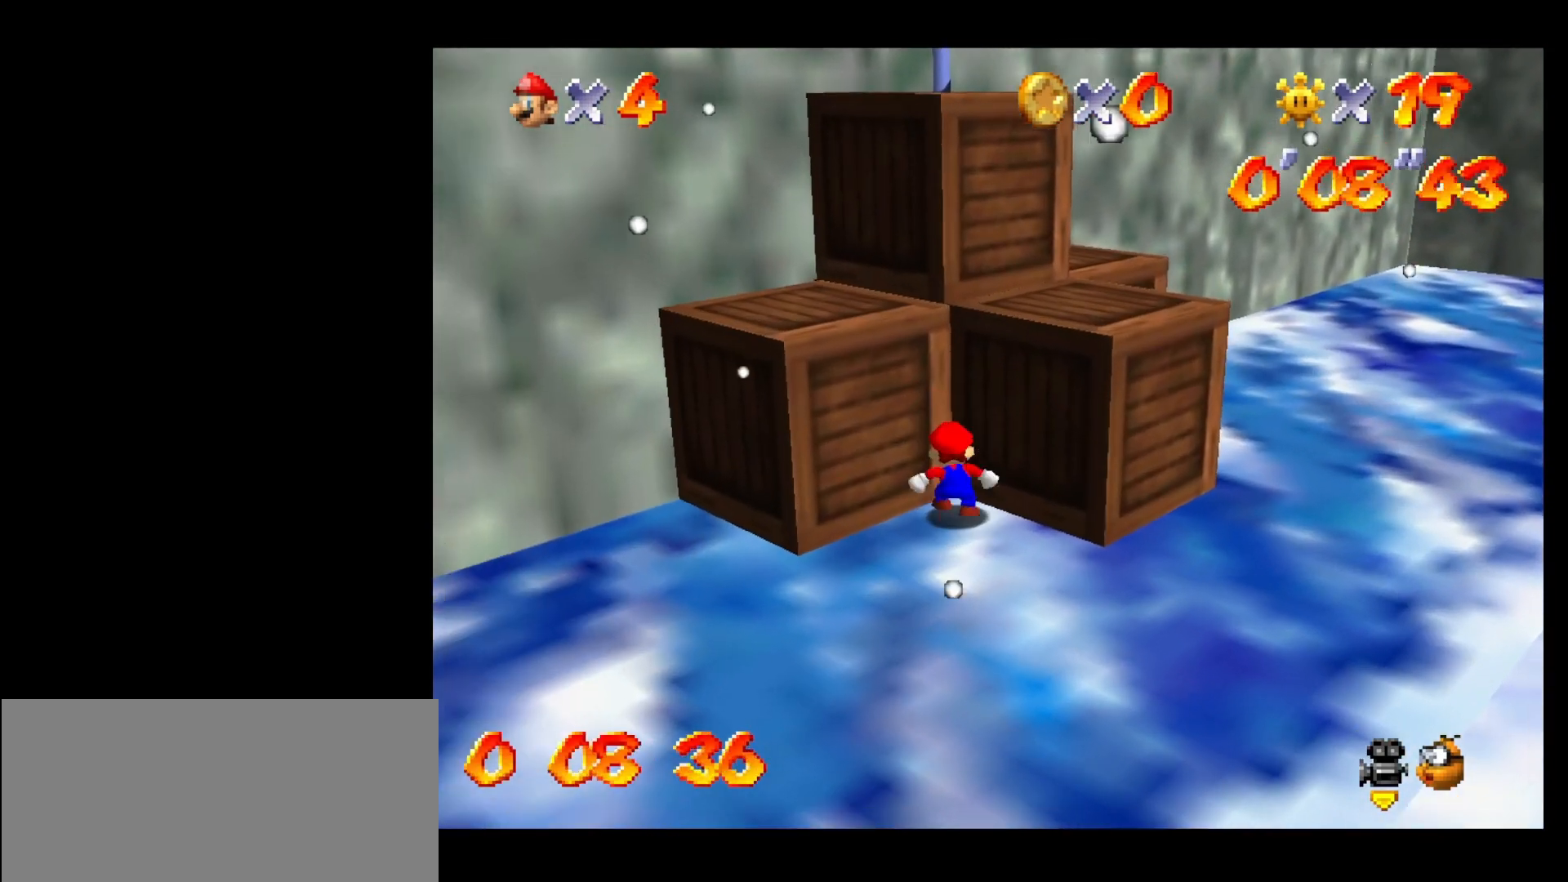
{"buttons": [], "left_stick": "center", "events": [[100, "A", "down"], [100, "Z", "down"], [167, "A", "up"], [233, "Z", "up"], [400, "C_RIGHT", "down"], [500, "C_RIGHT", "up"]]}
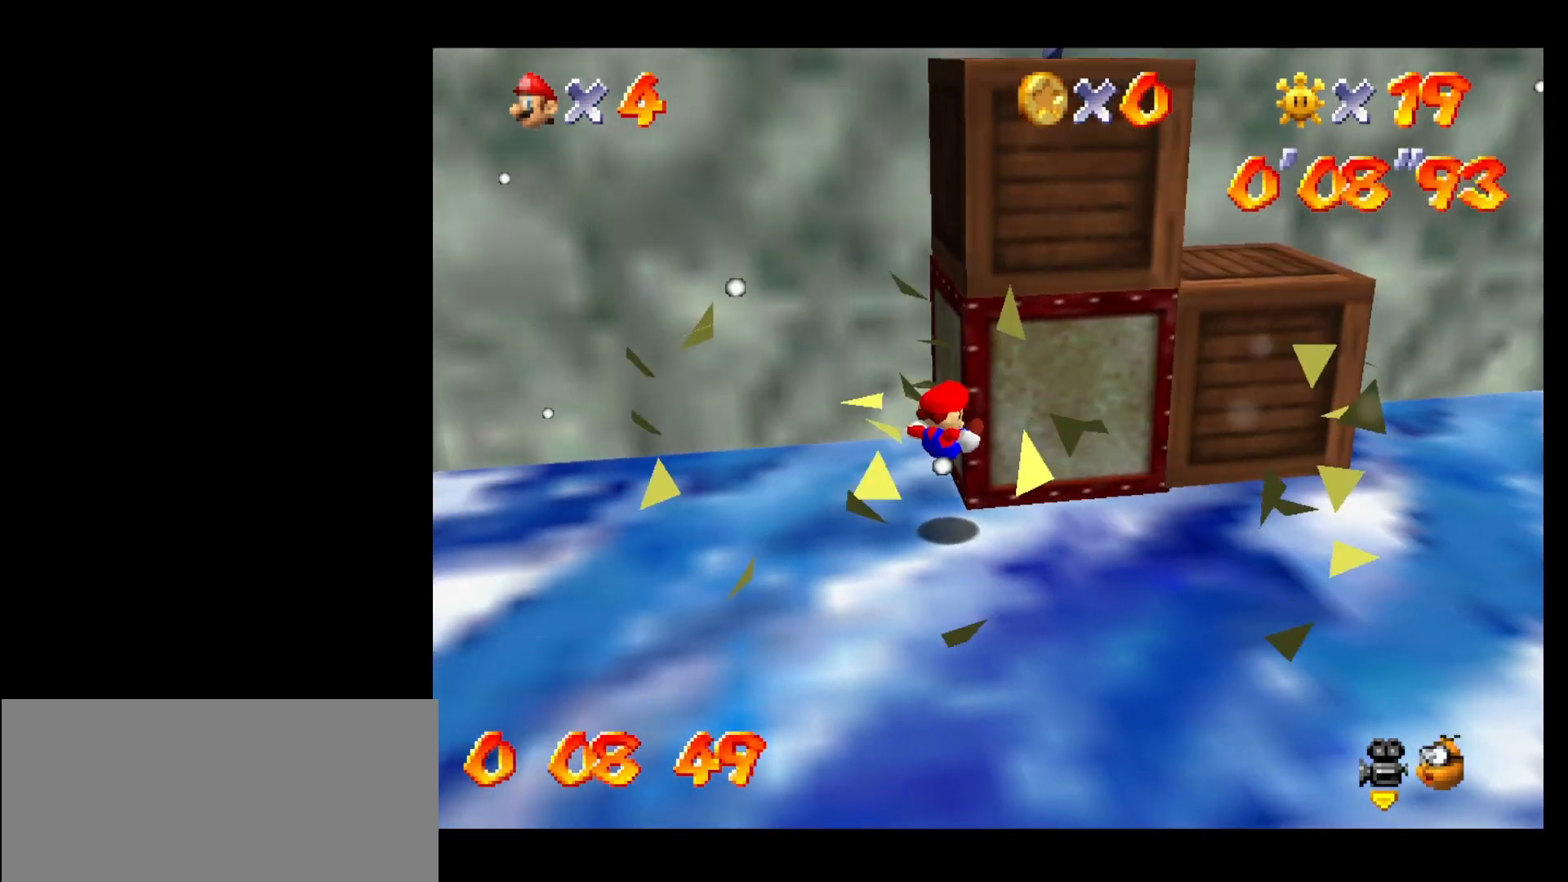
{"buttons": [], "left_stick": "up-left", "events": [[67, "left_stick", "up-left"]]}
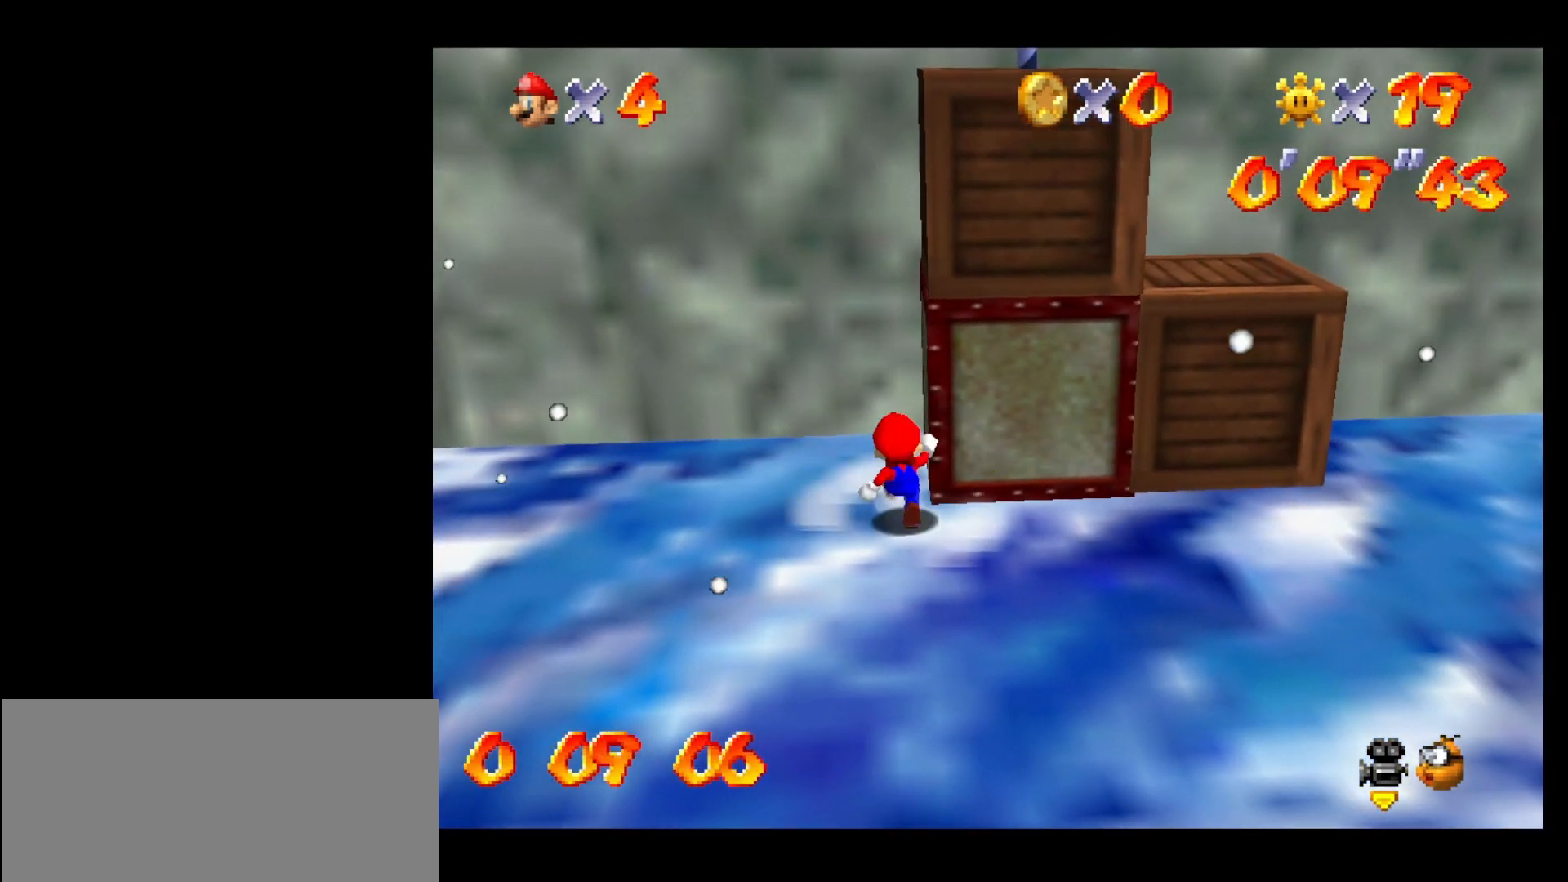
{"buttons": [], "left_stick": "right", "events": [[300, "left_stick", "right"]]}
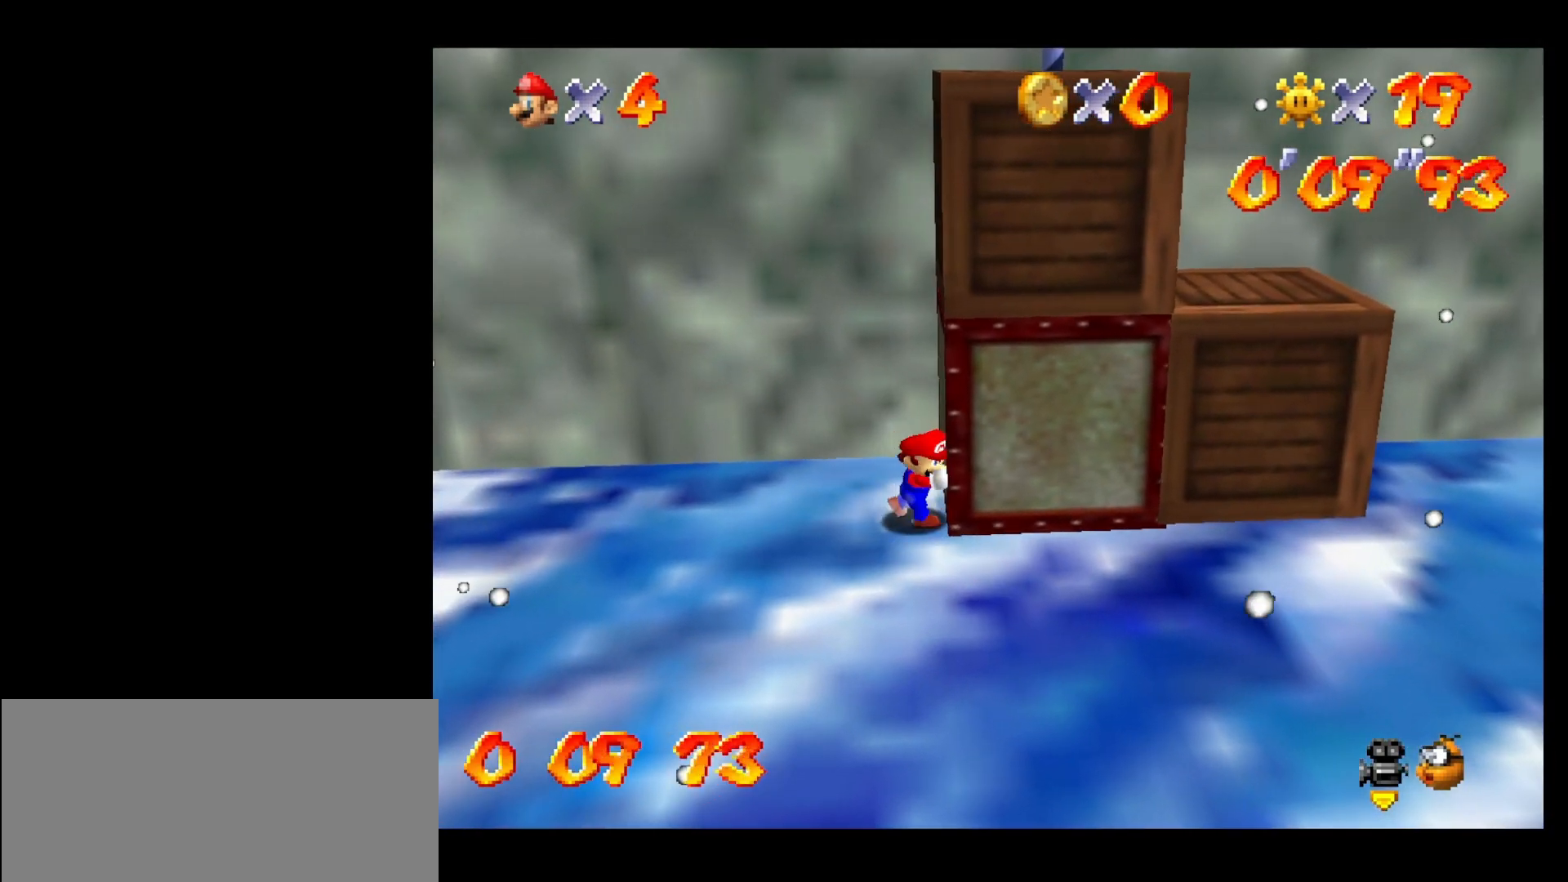
{"buttons": [], "left_stick": "right", "events": []}
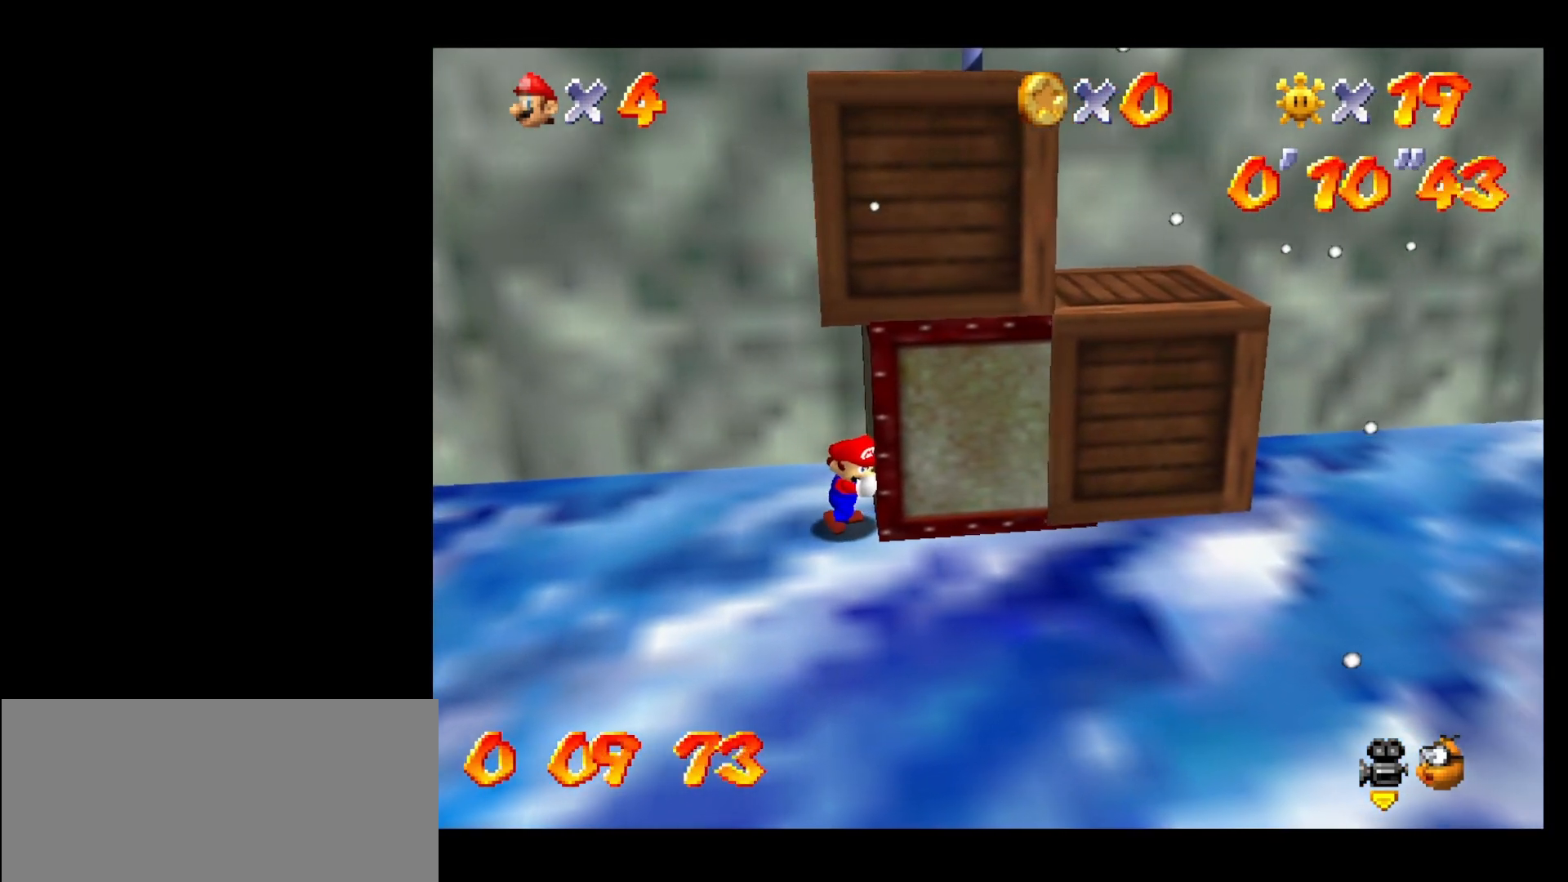
{"buttons": [], "left_stick": "right", "events": []}
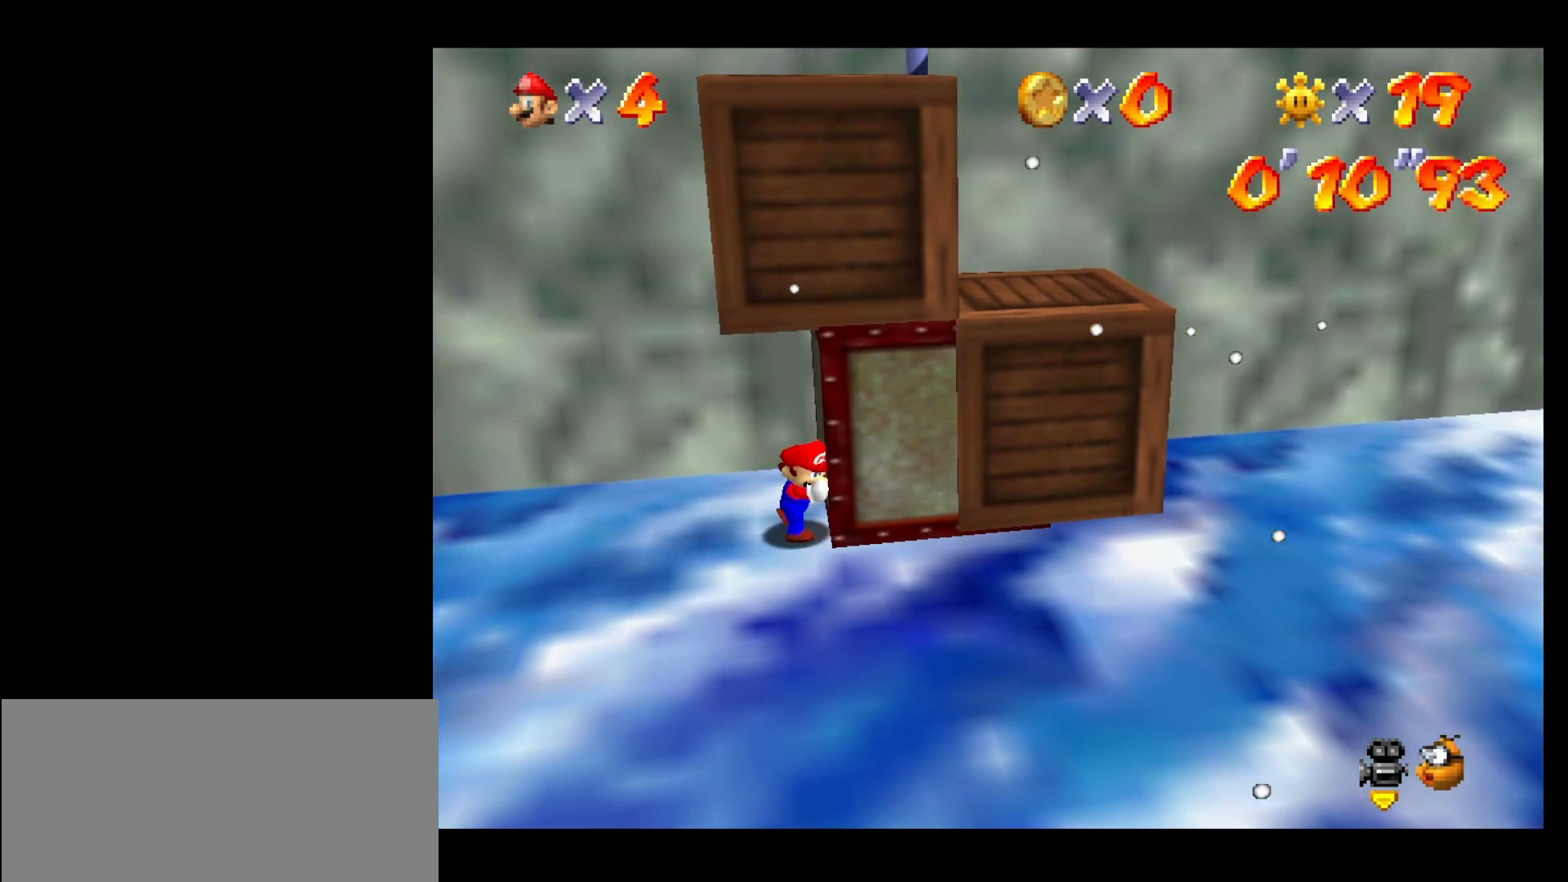
{"buttons": [], "left_stick": "right", "events": []}
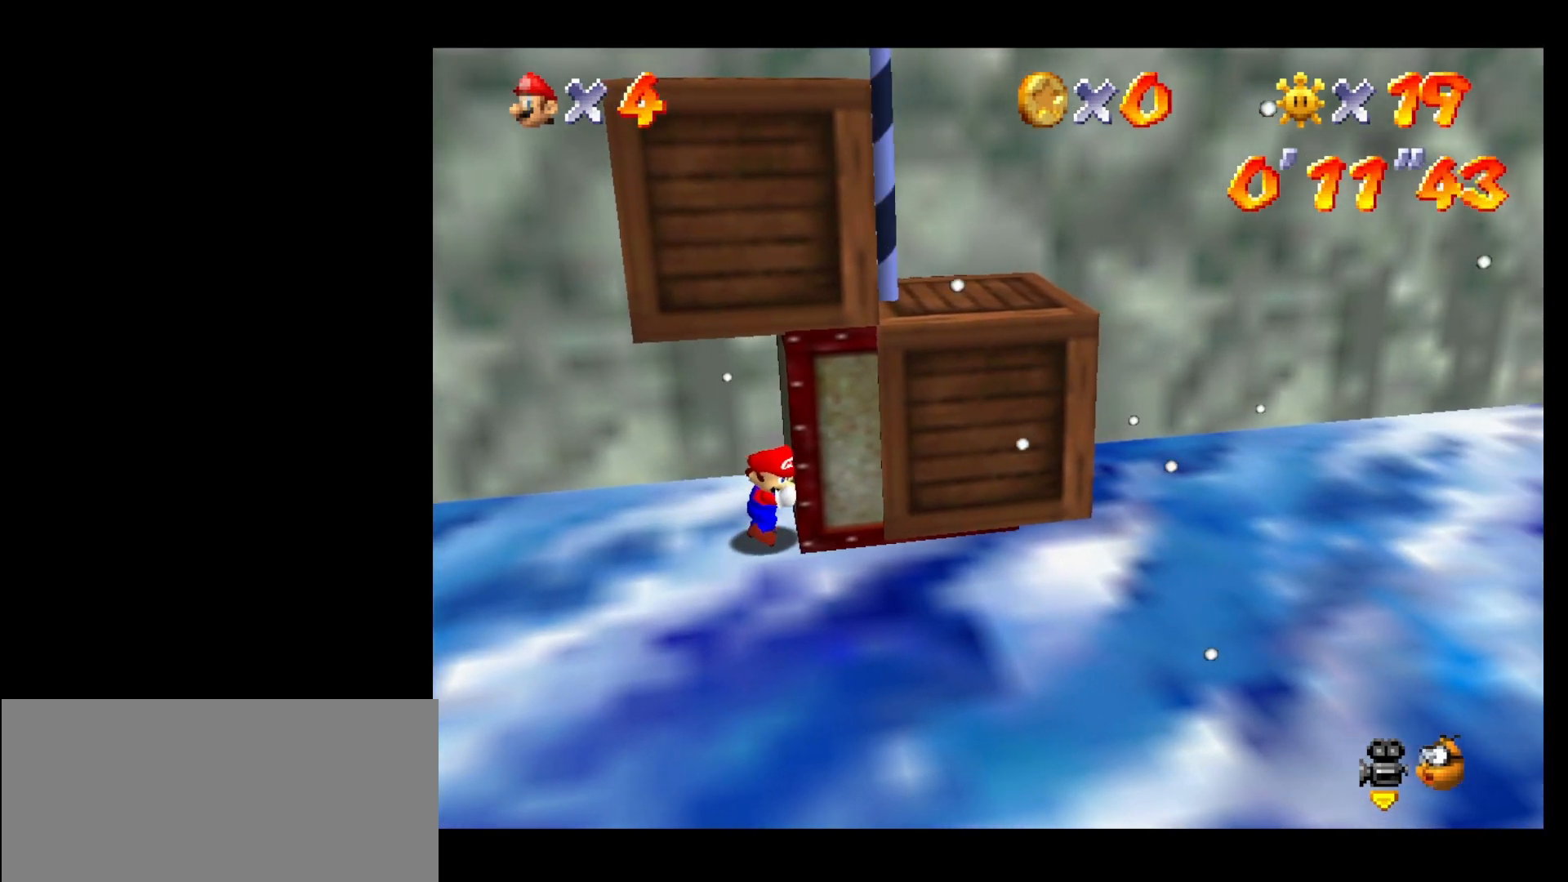
{"buttons": [], "left_stick": "right", "events": []}
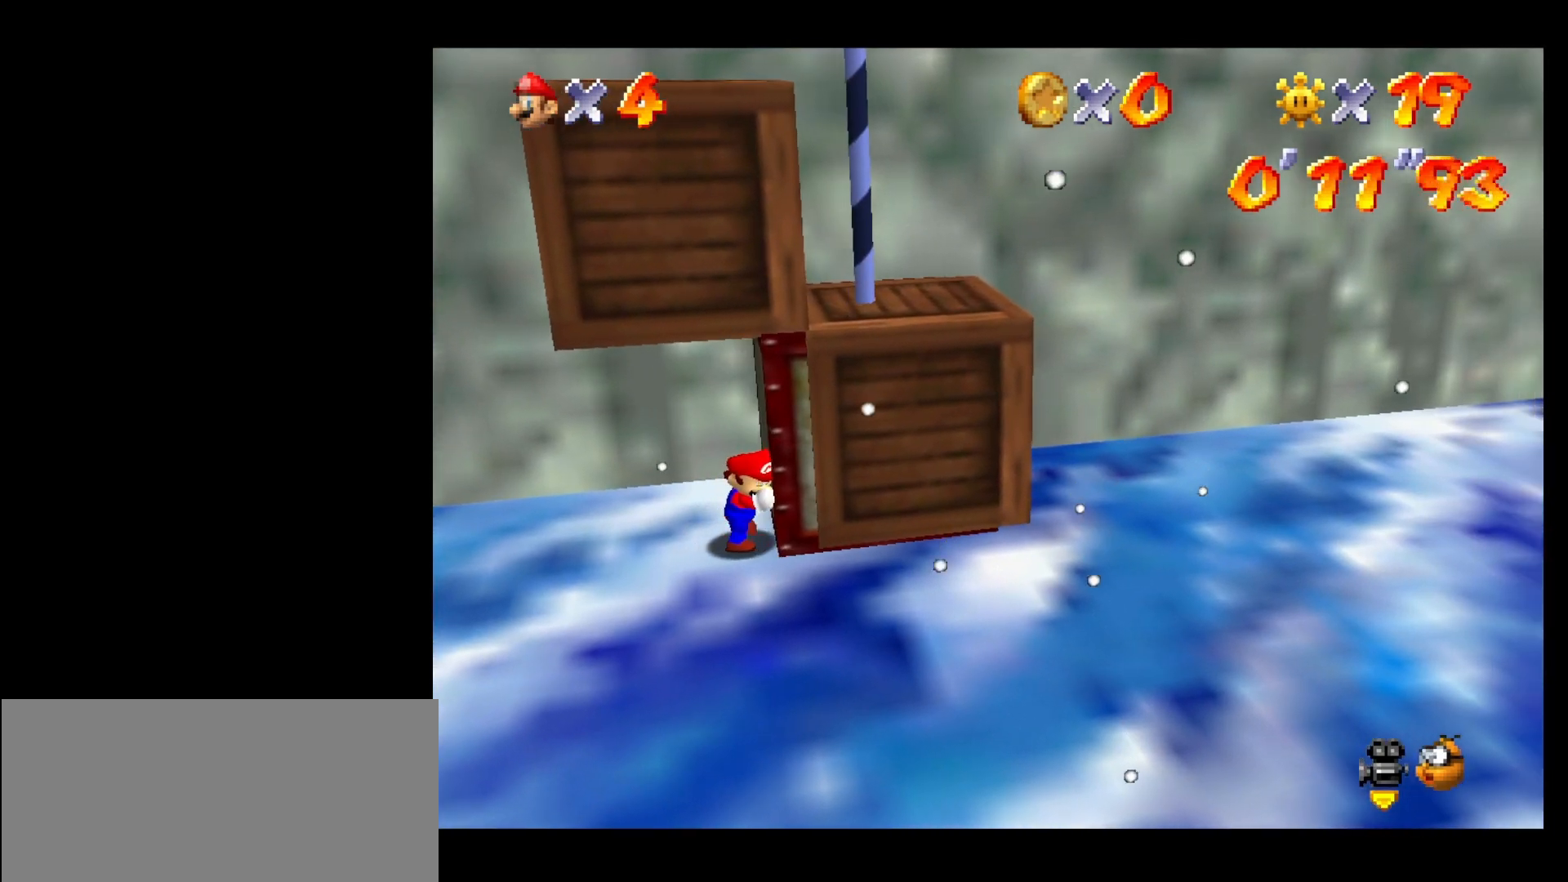
{"buttons": ["B"], "left_stick": "right", "events": [[500, "B", "down"]]}
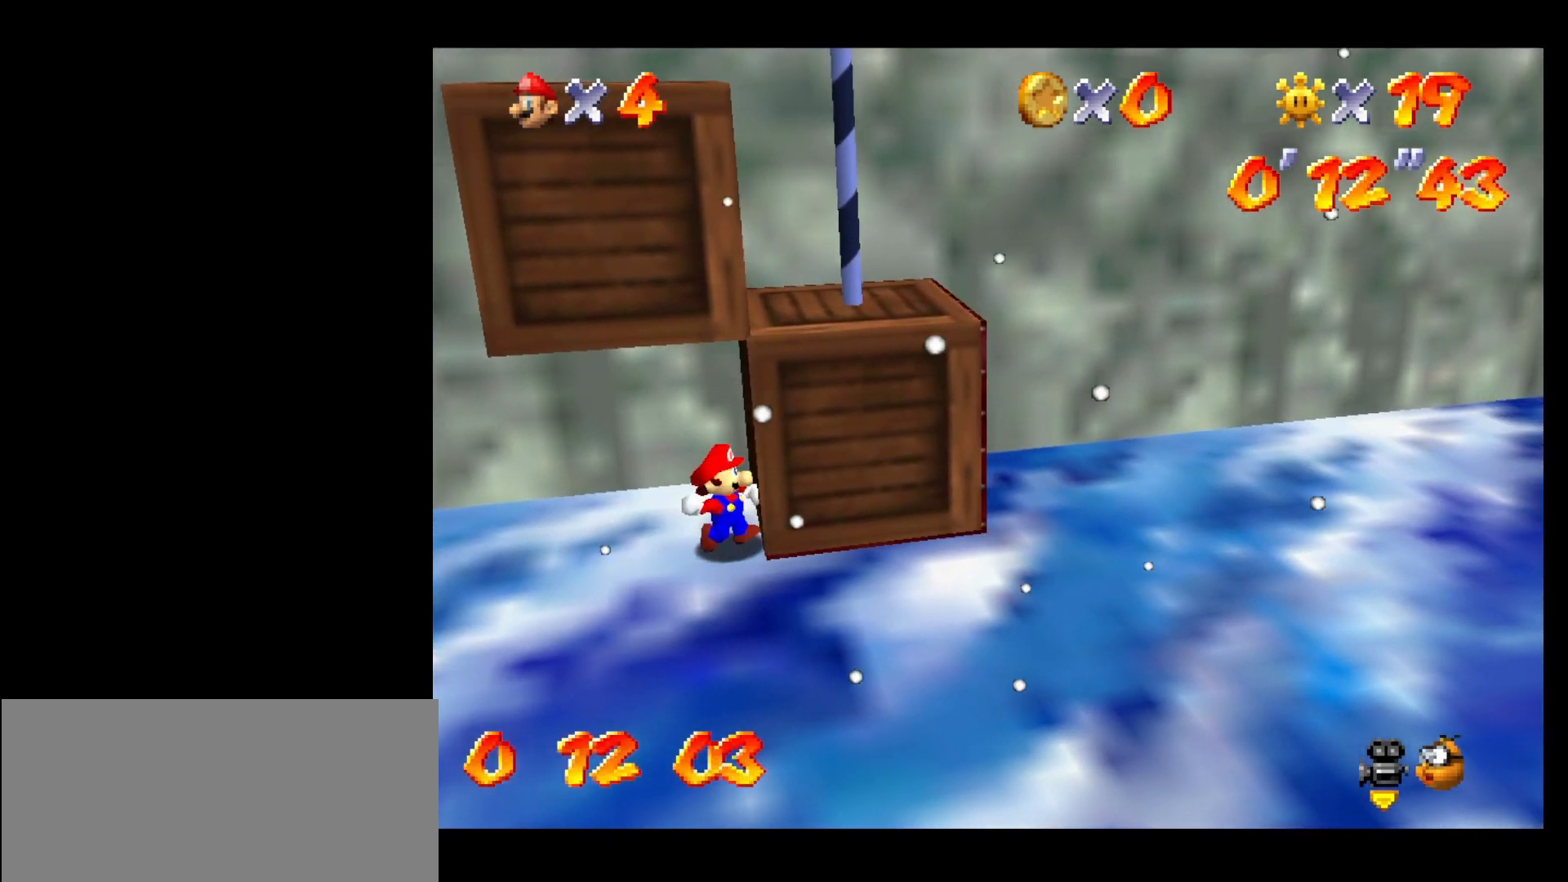
{"buttons": [], "left_stick": "right", "events": [[33, "B", "up"]]}
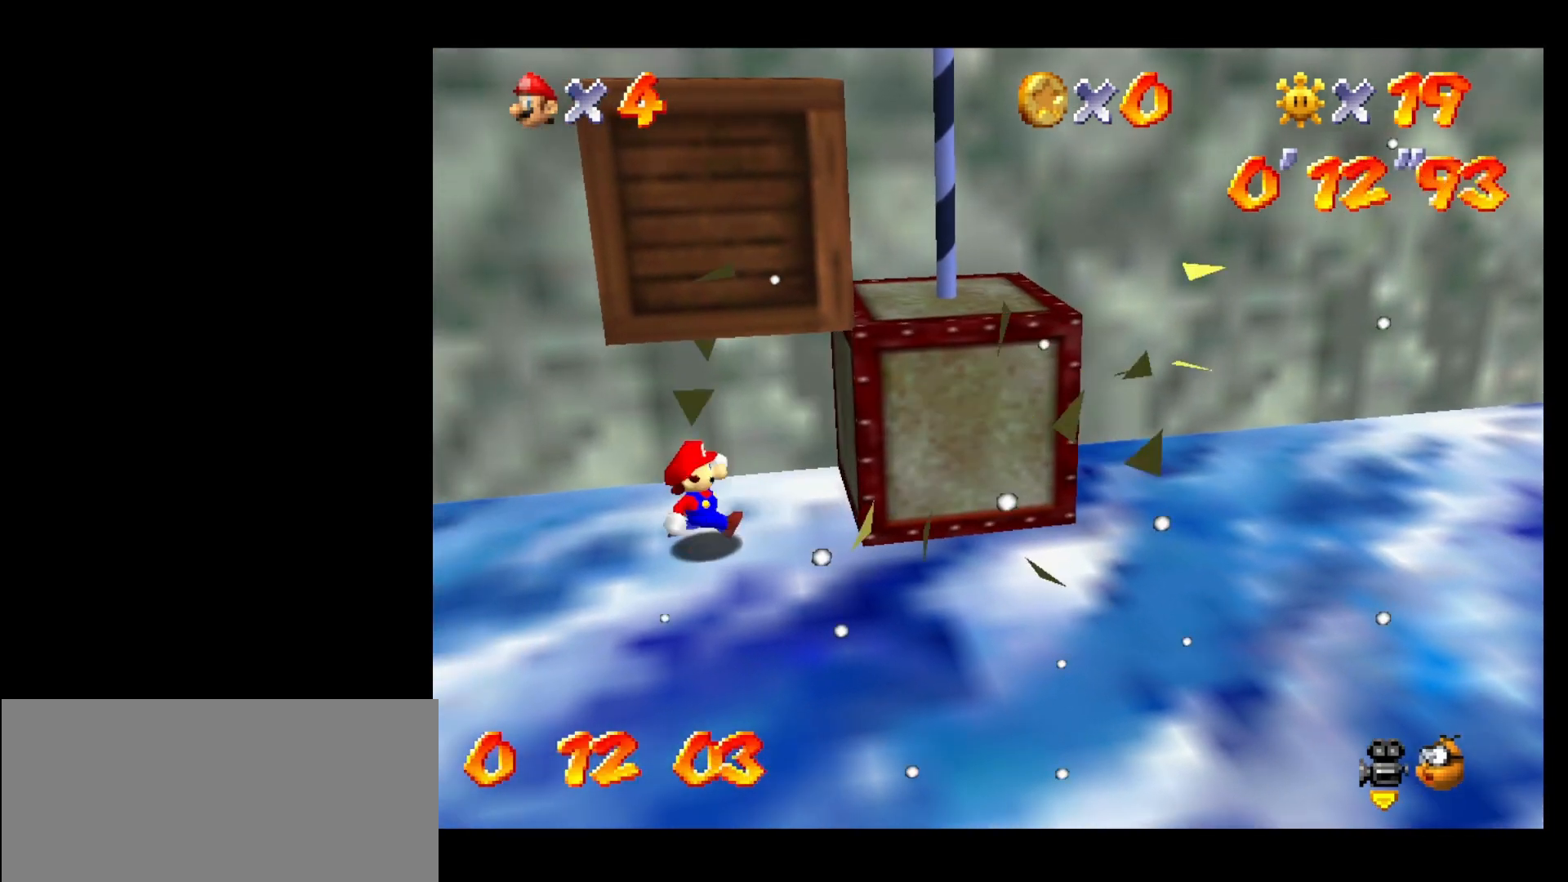
{"buttons": [], "left_stick": "right", "events": []}
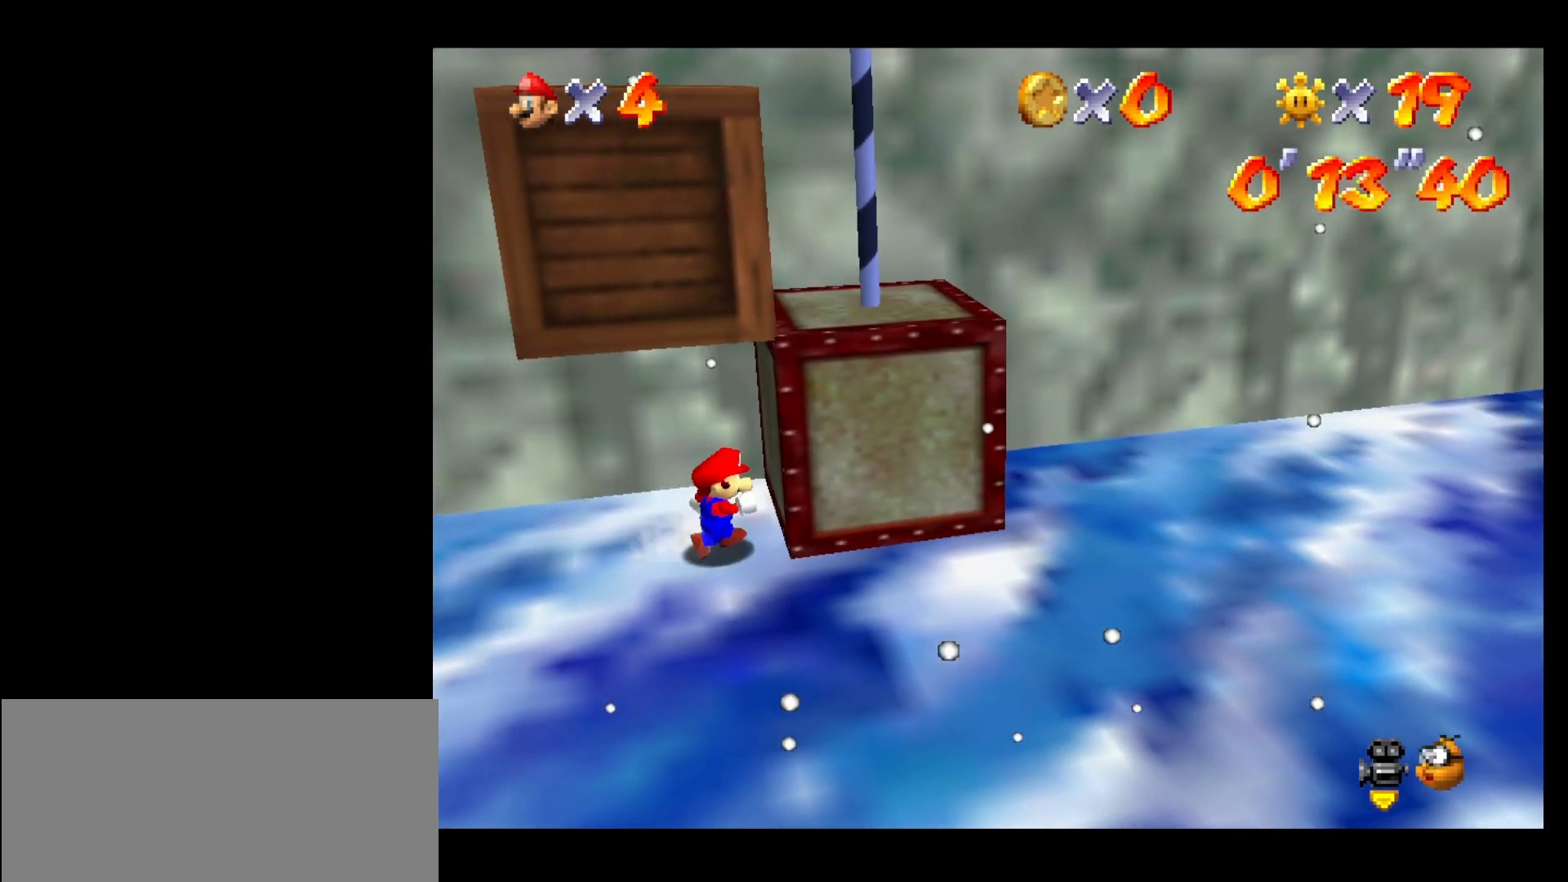
{"buttons": [], "left_stick": "right", "events": []}
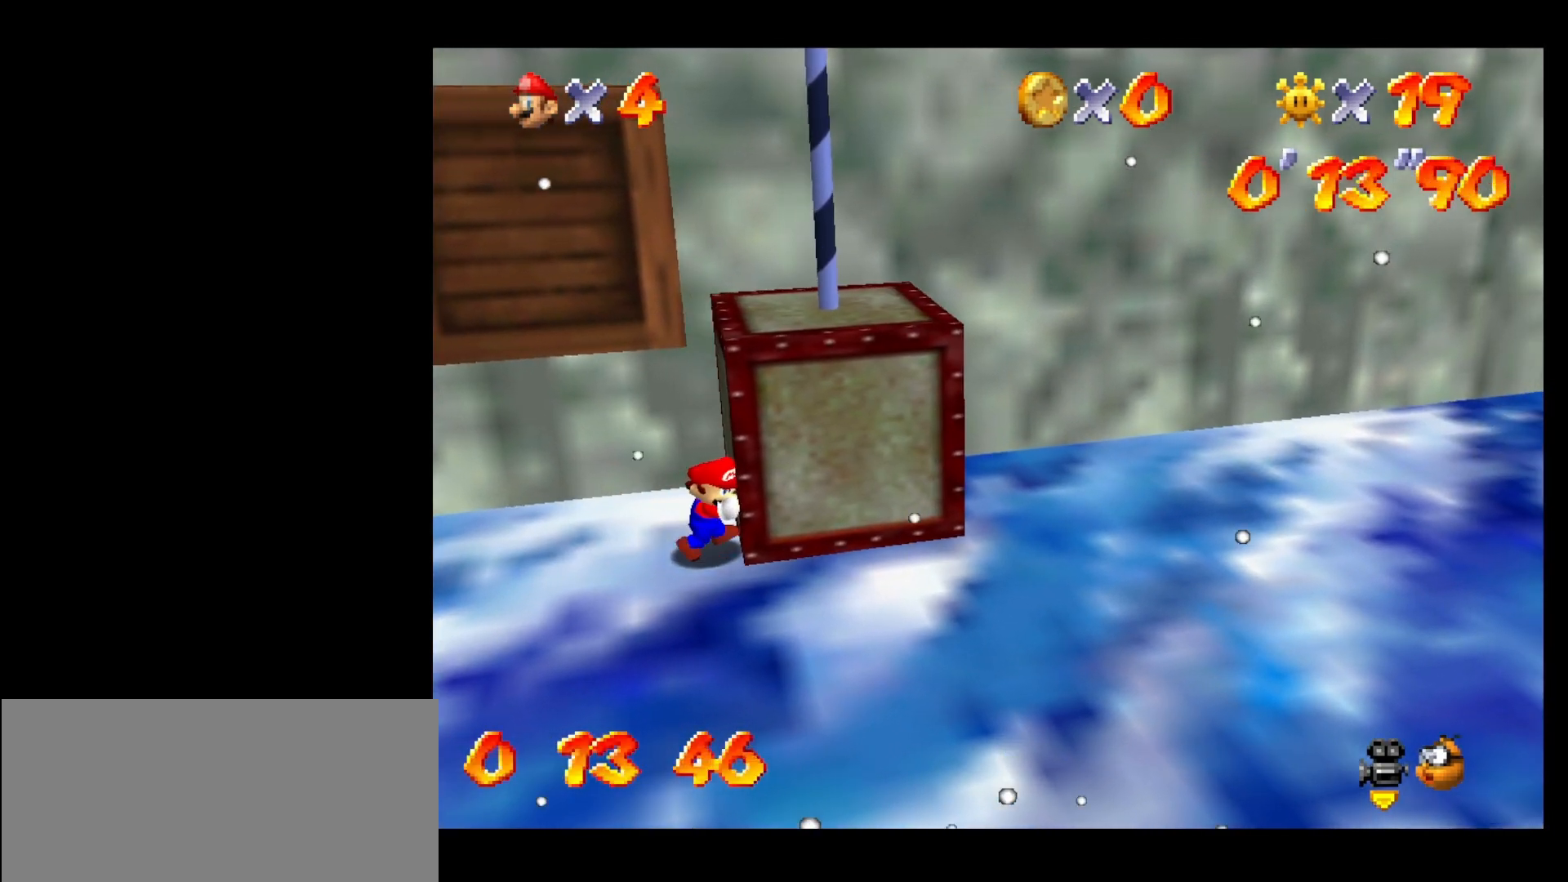
{"buttons": [], "left_stick": "right", "events": []}
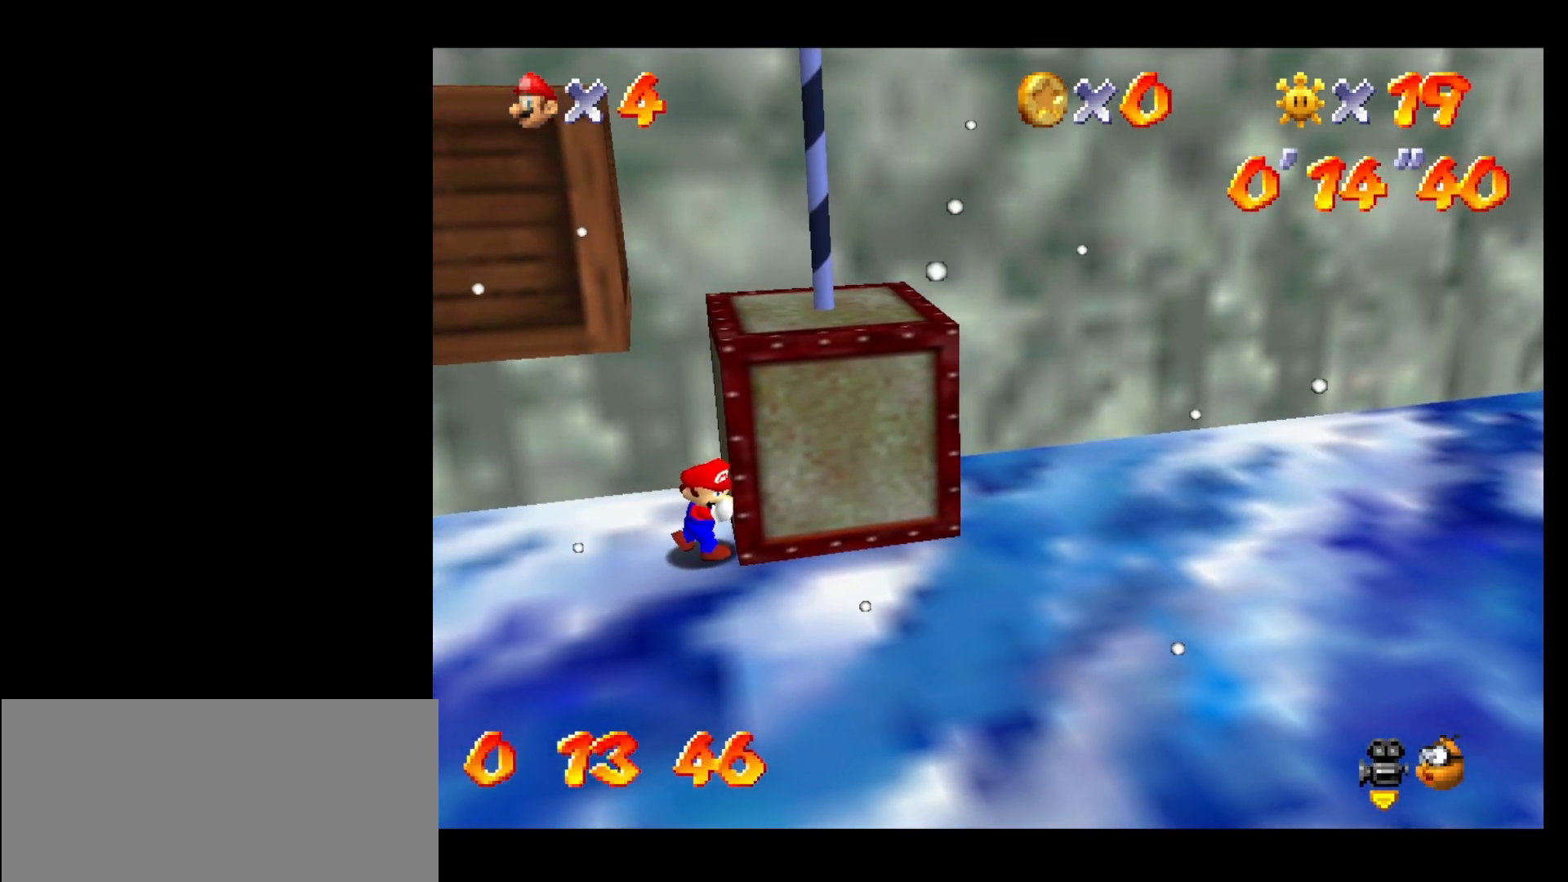
{"buttons": [], "left_stick": "right", "events": []}
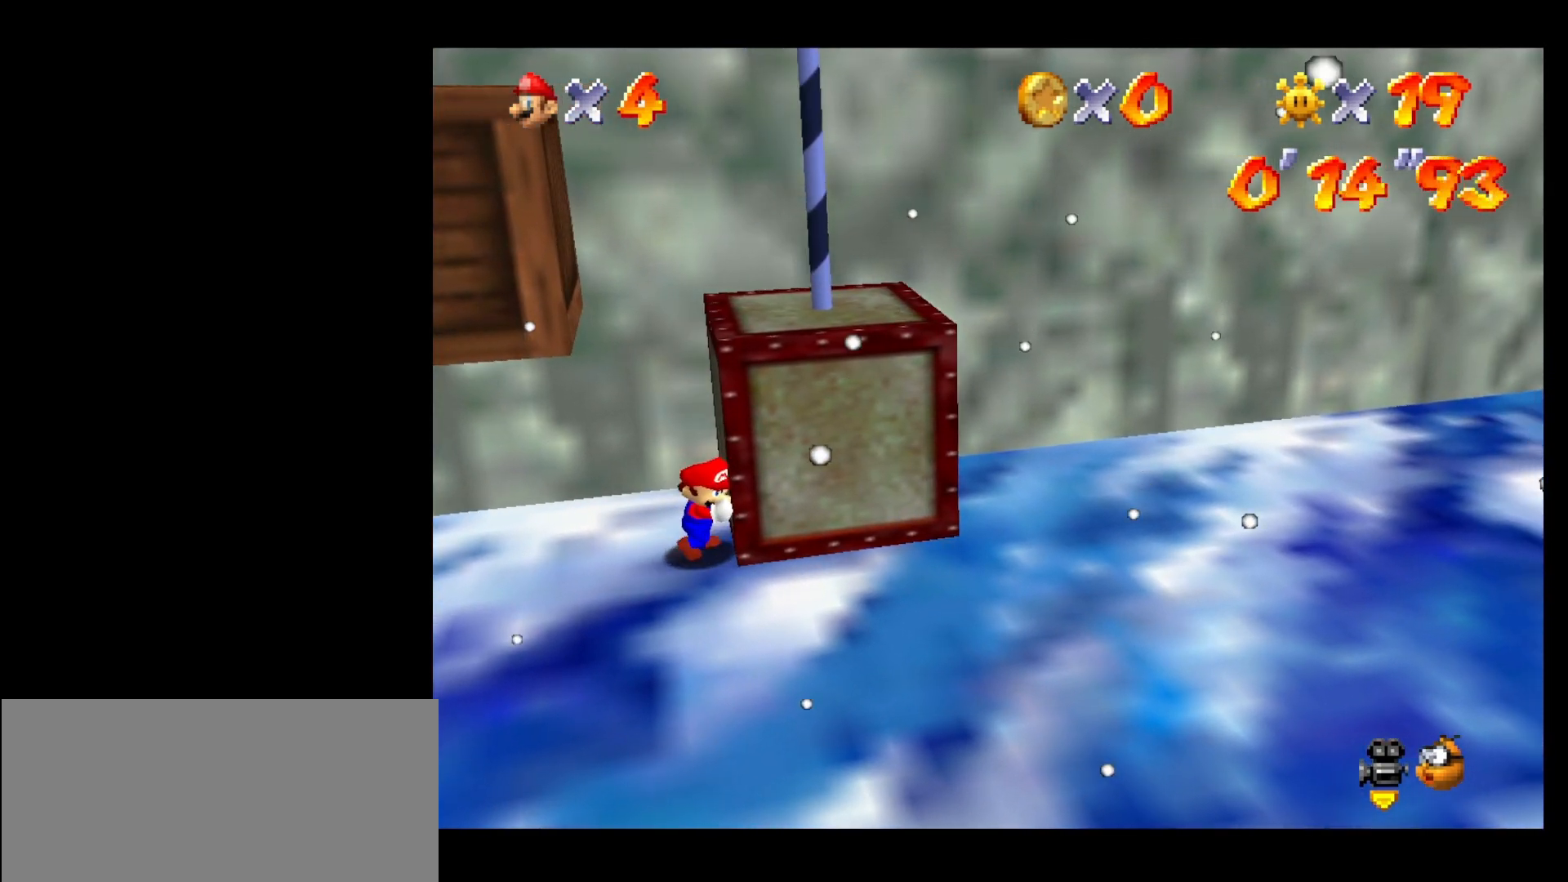
{"buttons": [], "left_stick": "right", "events": []}